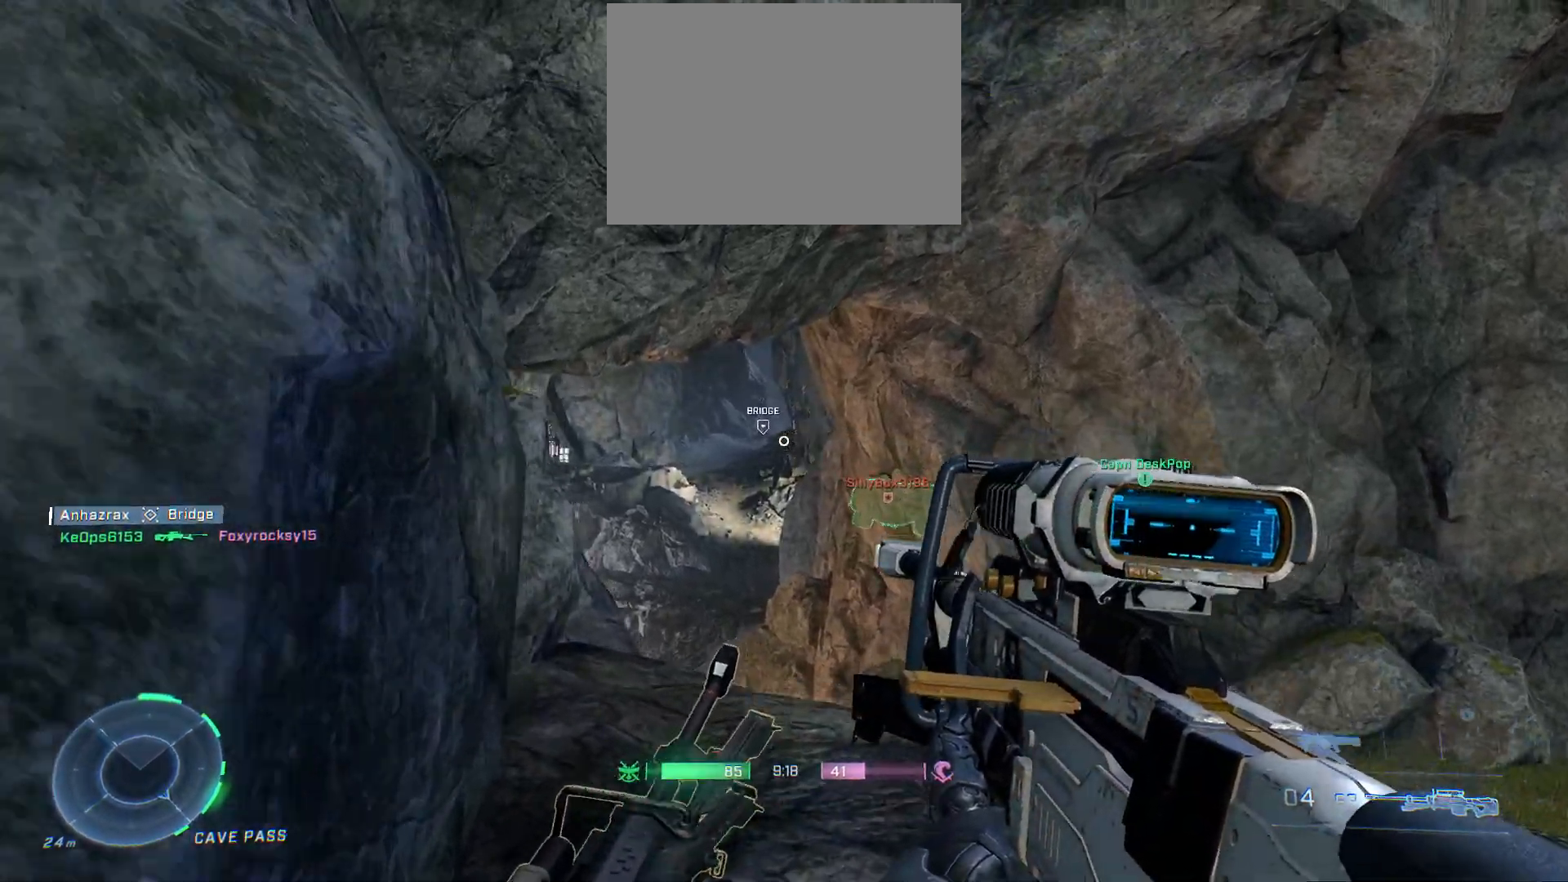
Gameplay with a controller (Xbox layout); each line is a JSON object with the inputs held at the frame after it. "events" lists button and stick changes between this image and that frame as [ms after this image, input, new state], when the widget could be followed in between.
{"buttons": [], "left_stick": "down-right", "right_stick": "center", "events": [[33, "right_stick", "center"], [200, "left_stick", "up-left"], [367, "left_stick", "center"], [417, "left_stick", "down-right"]]}
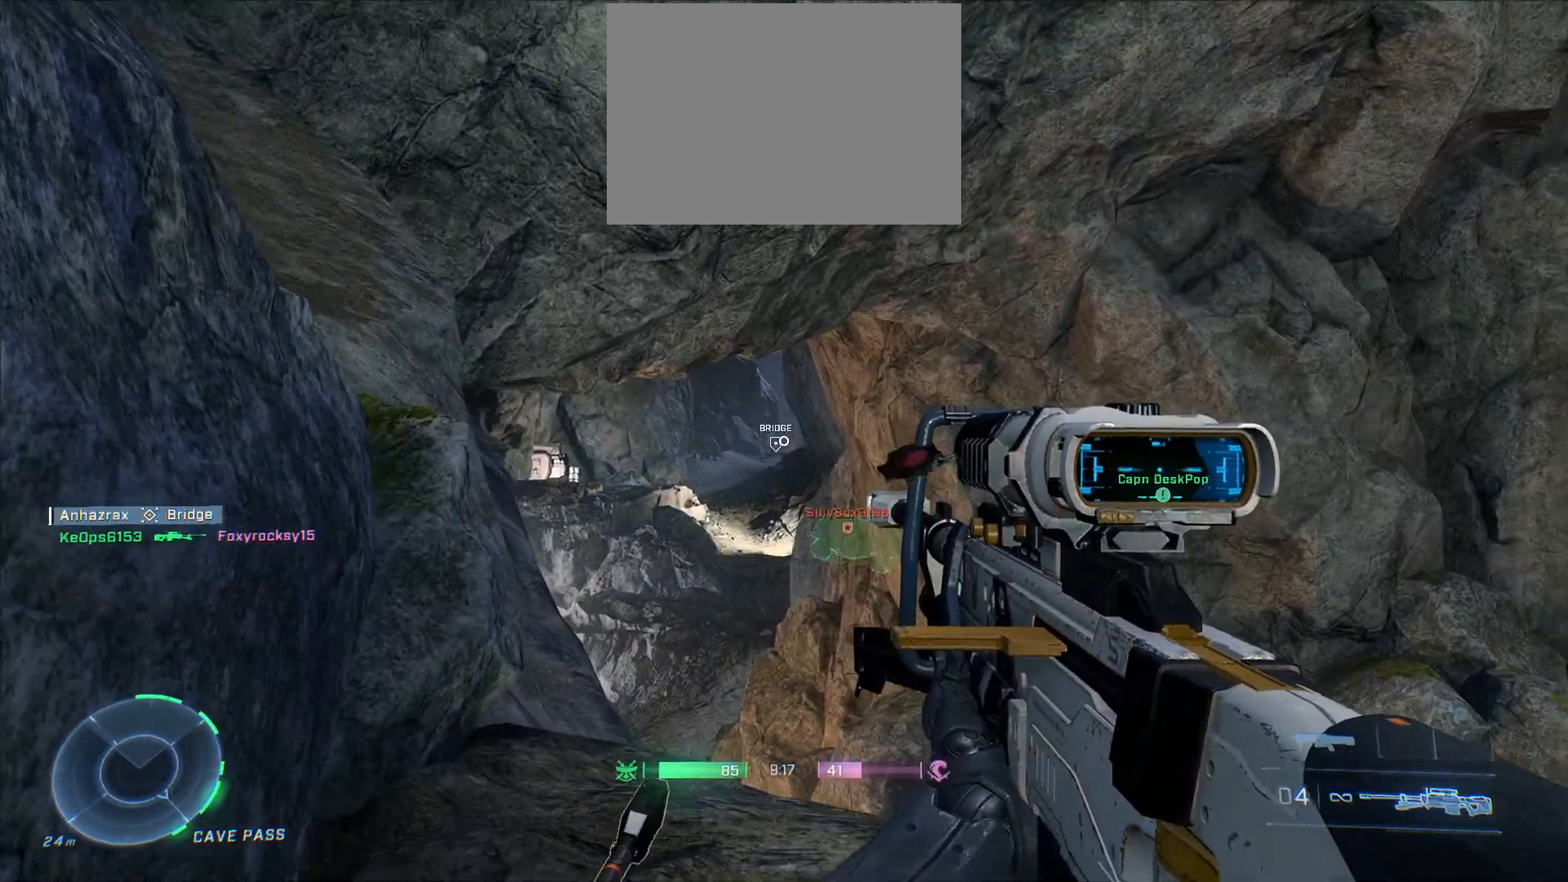
{"buttons": ["L2"], "left_stick": "center", "right_stick": "center", "events": [[50, "L2", "down"], [50, "left_stick", "down"], [450, "left_stick", "center"]]}
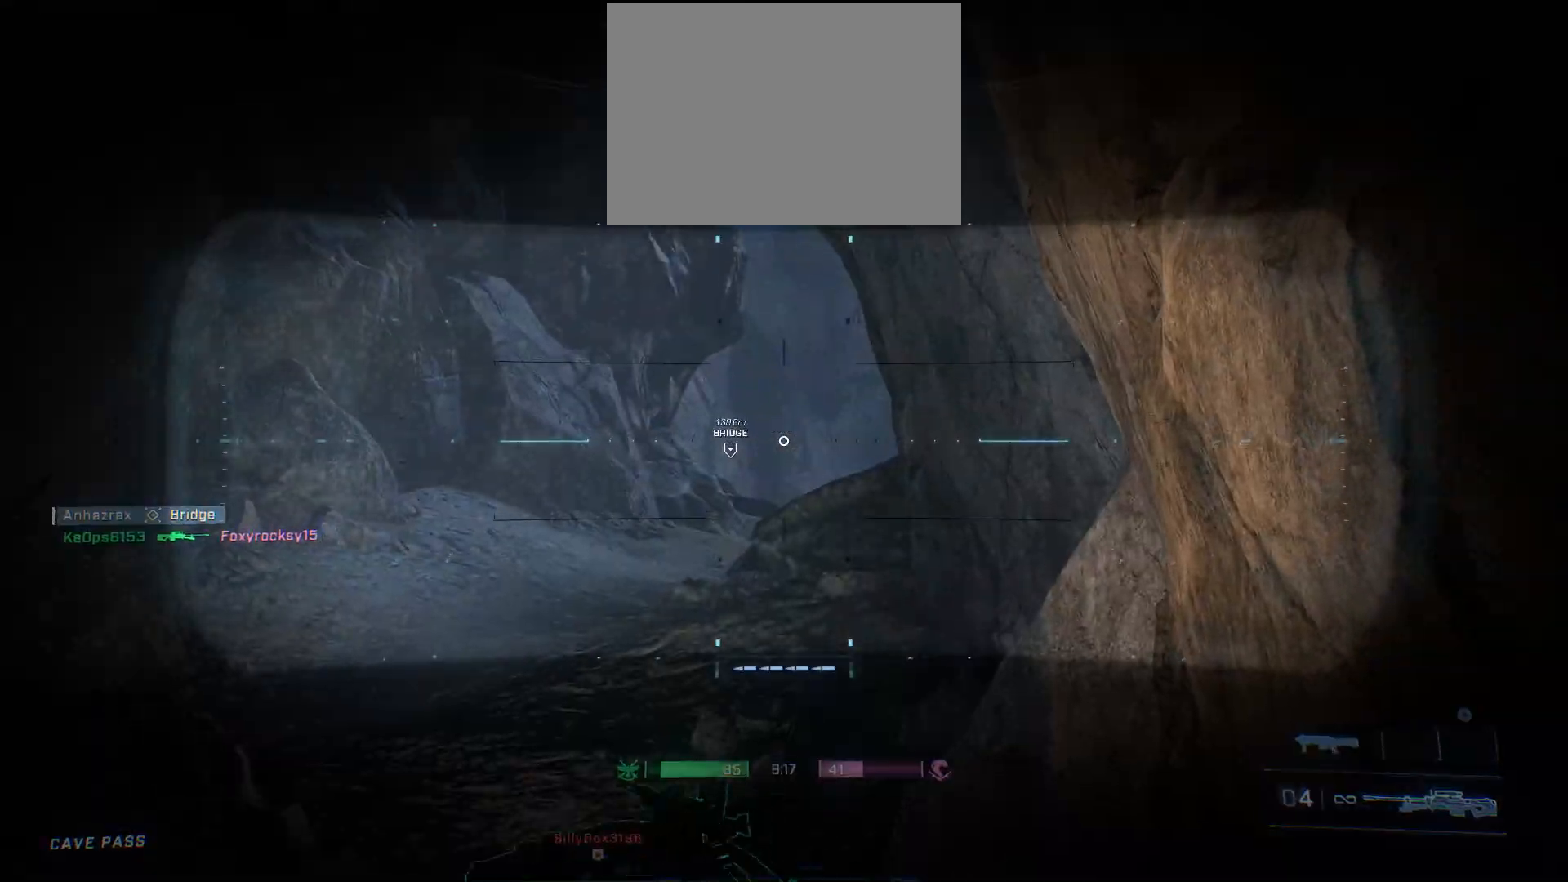
{"buttons": ["L2"], "left_stick": "up", "right_stick": "center", "events": [[83, "left_stick", "up"]]}
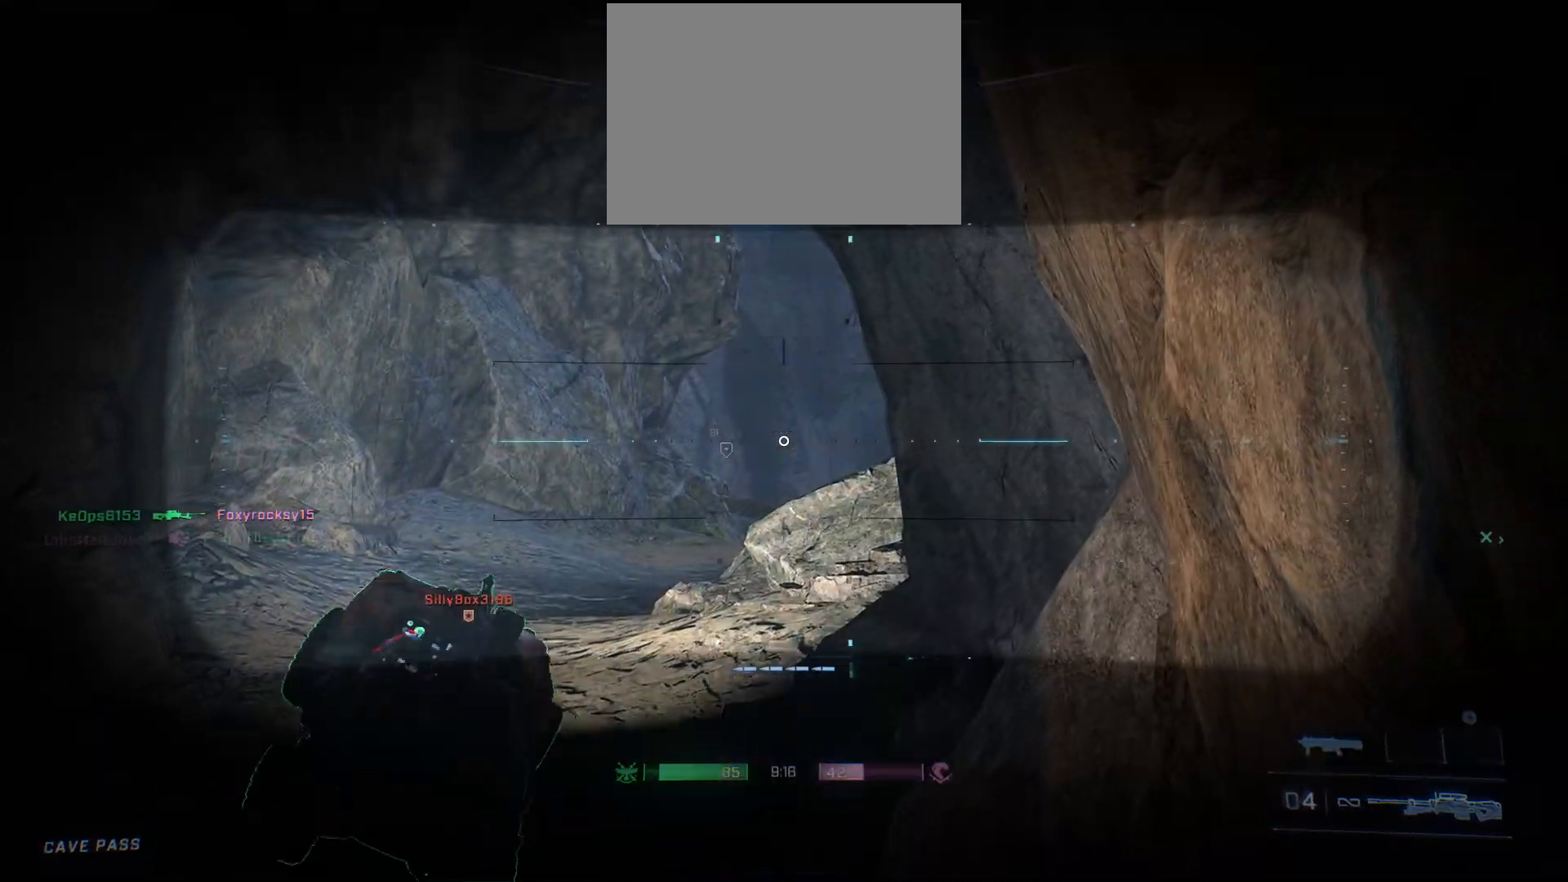
{"buttons": ["L2"], "left_stick": "down-right", "right_stick": "center", "events": [[167, "left_stick", "center"], [250, "left_stick", "down"], [283, "right_stick", "down-left"], [333, "right_stick", "left"], [350, "left_stick", "down-right"], [433, "right_stick", "center"]]}
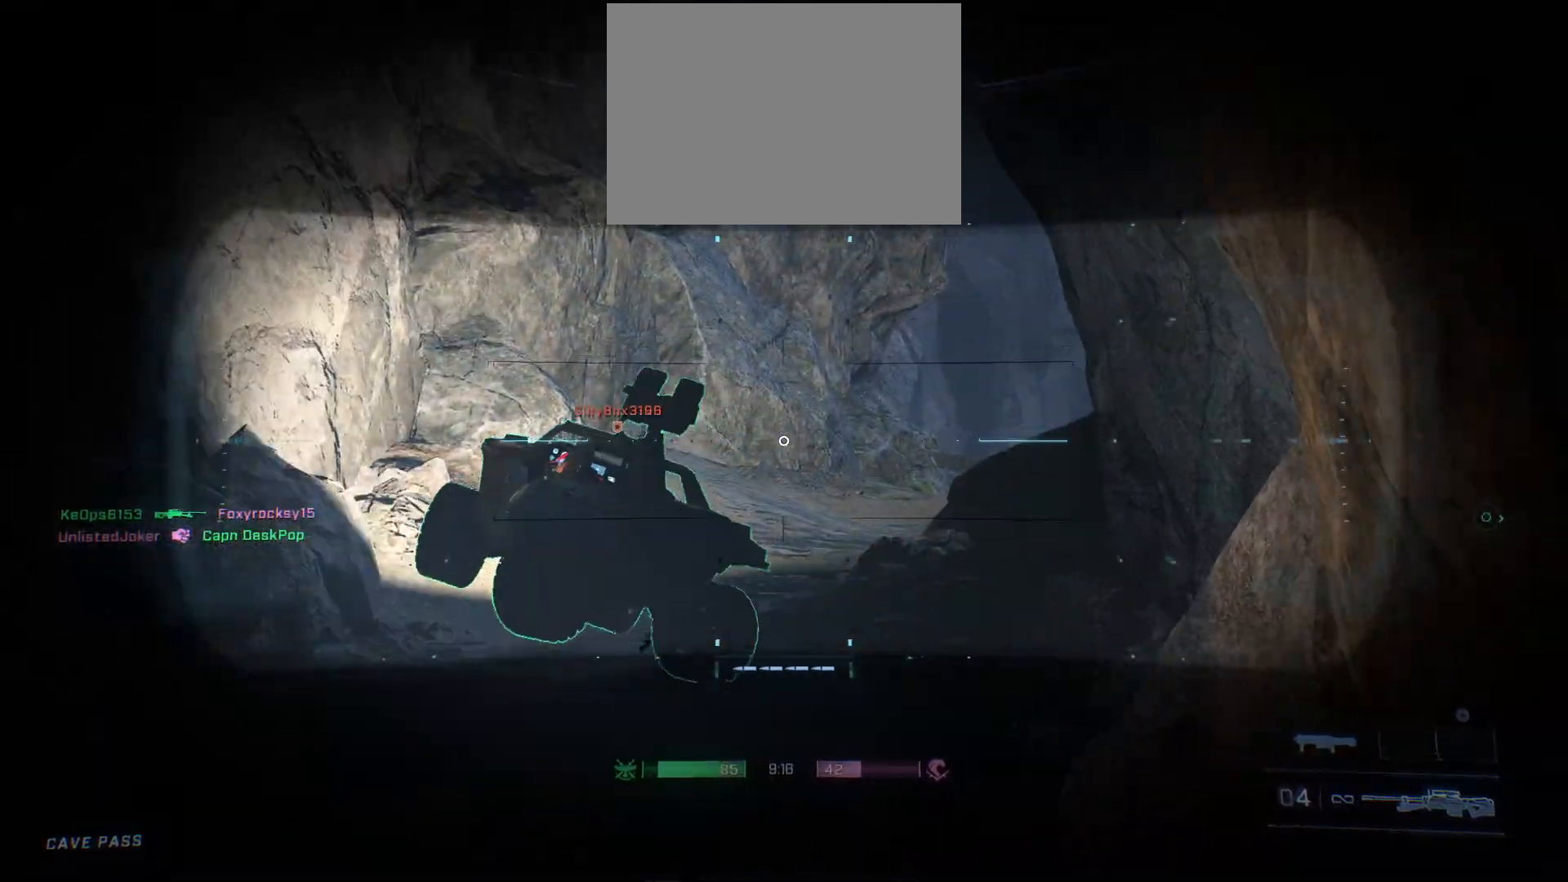
{"buttons": ["L3"], "left_stick": "up", "right_stick": "down", "events": [[33, "right_stick", "right"], [117, "left_stick", "down-left"], [217, "right_stick", "center"], [233, "left_stick", "center"], [283, "left_stick", "up"], [367, "L2", "up"], [433, "L3", "down"], [467, "right_stick", "down"]]}
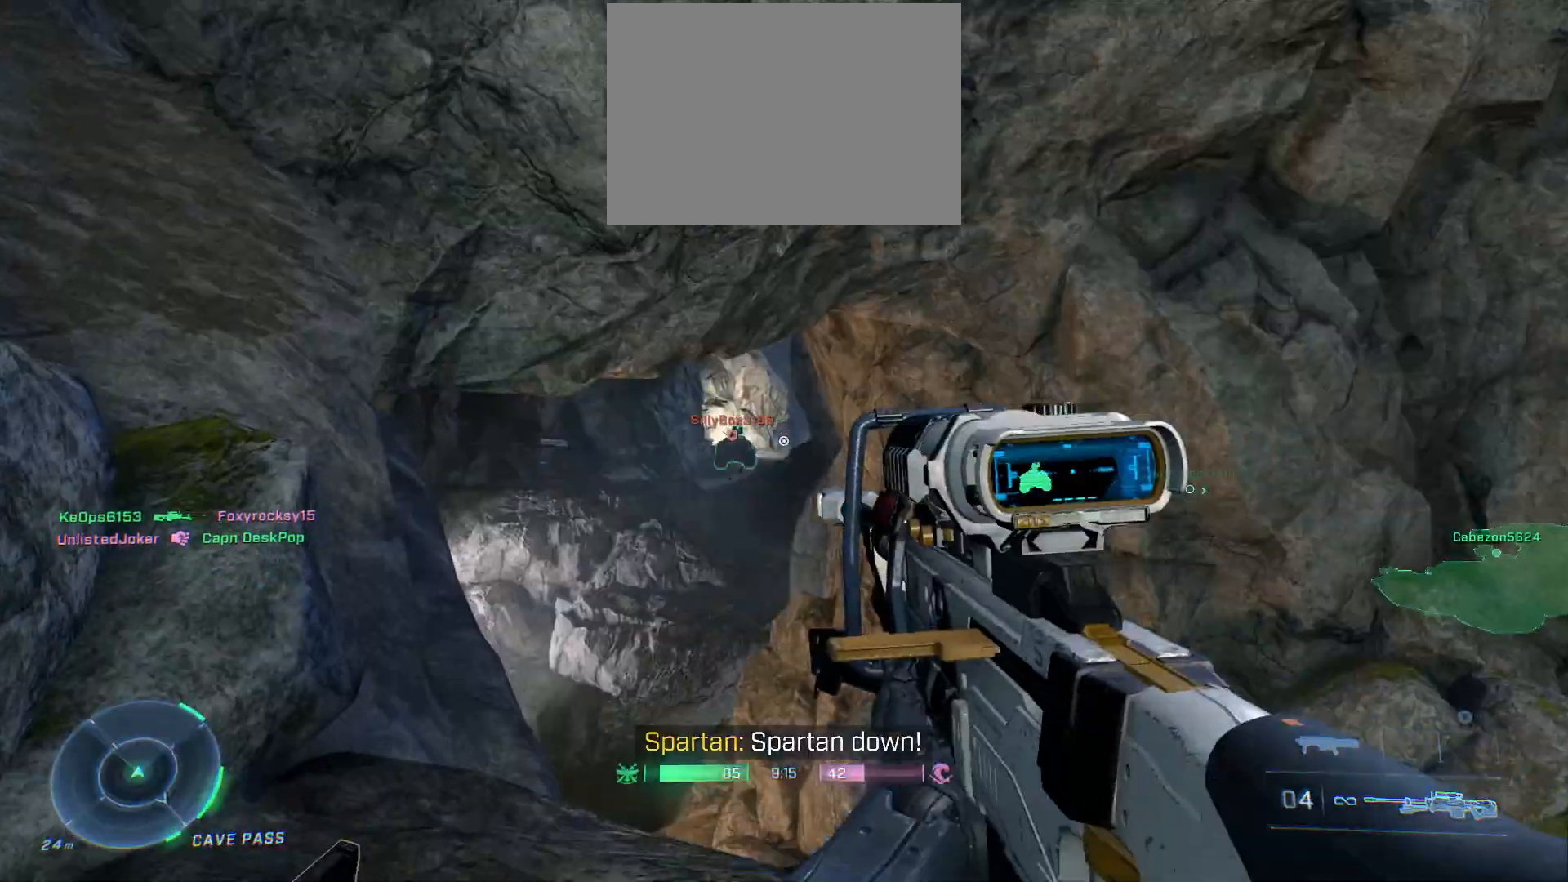
{"buttons": [], "left_stick": "up", "right_stick": "up", "events": [[83, "L3", "up"], [167, "right_stick", "center"], [417, "right_stick", "up"]]}
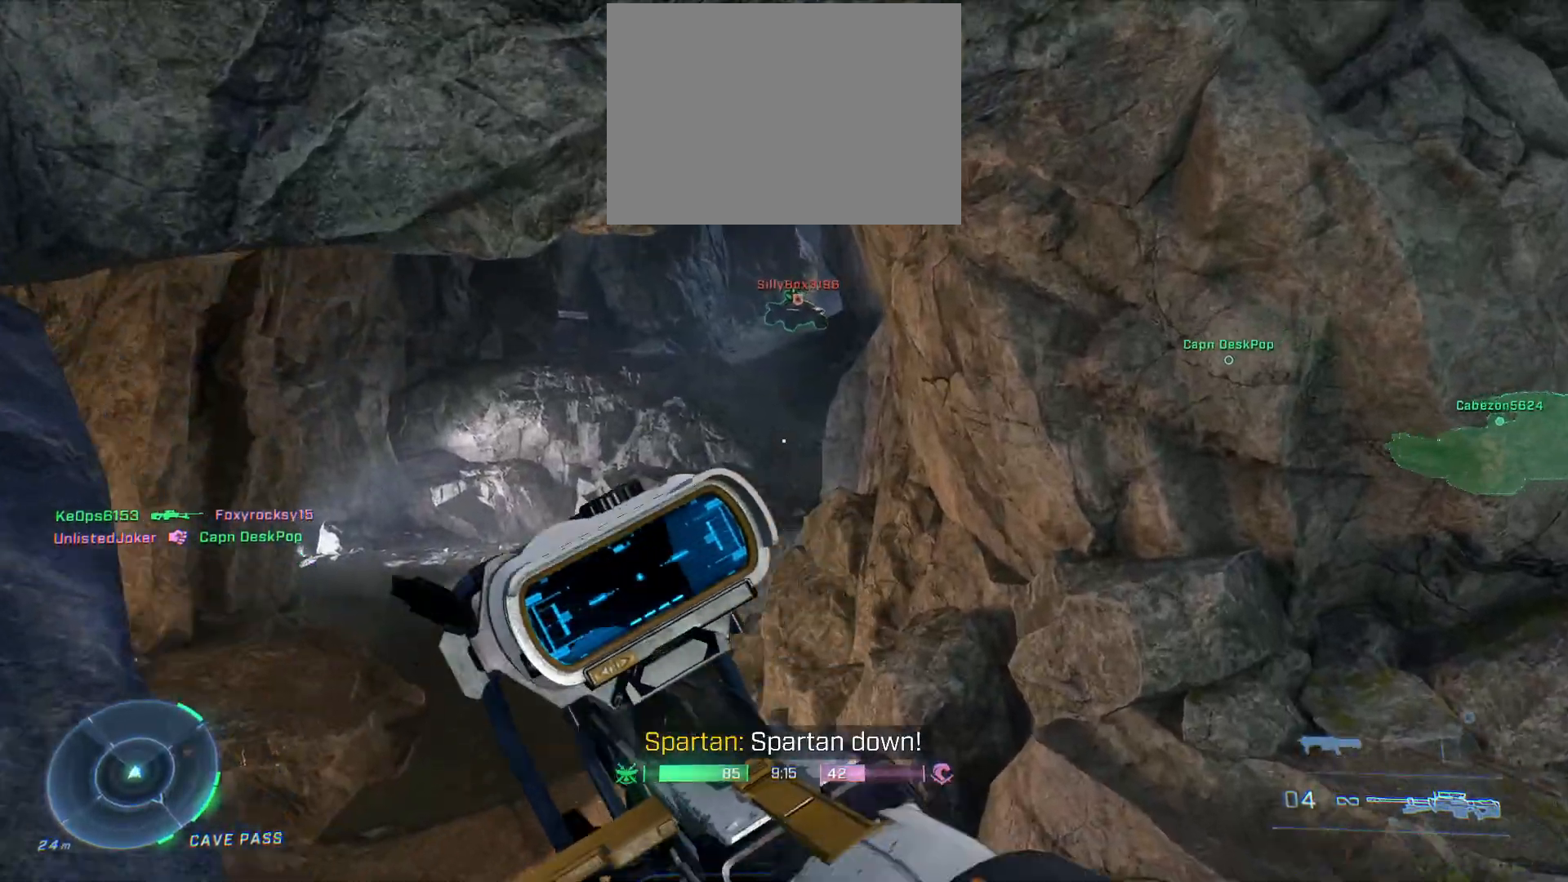
{"buttons": [], "left_stick": "up", "right_stick": "center", "events": [[133, "right_stick", "center"]]}
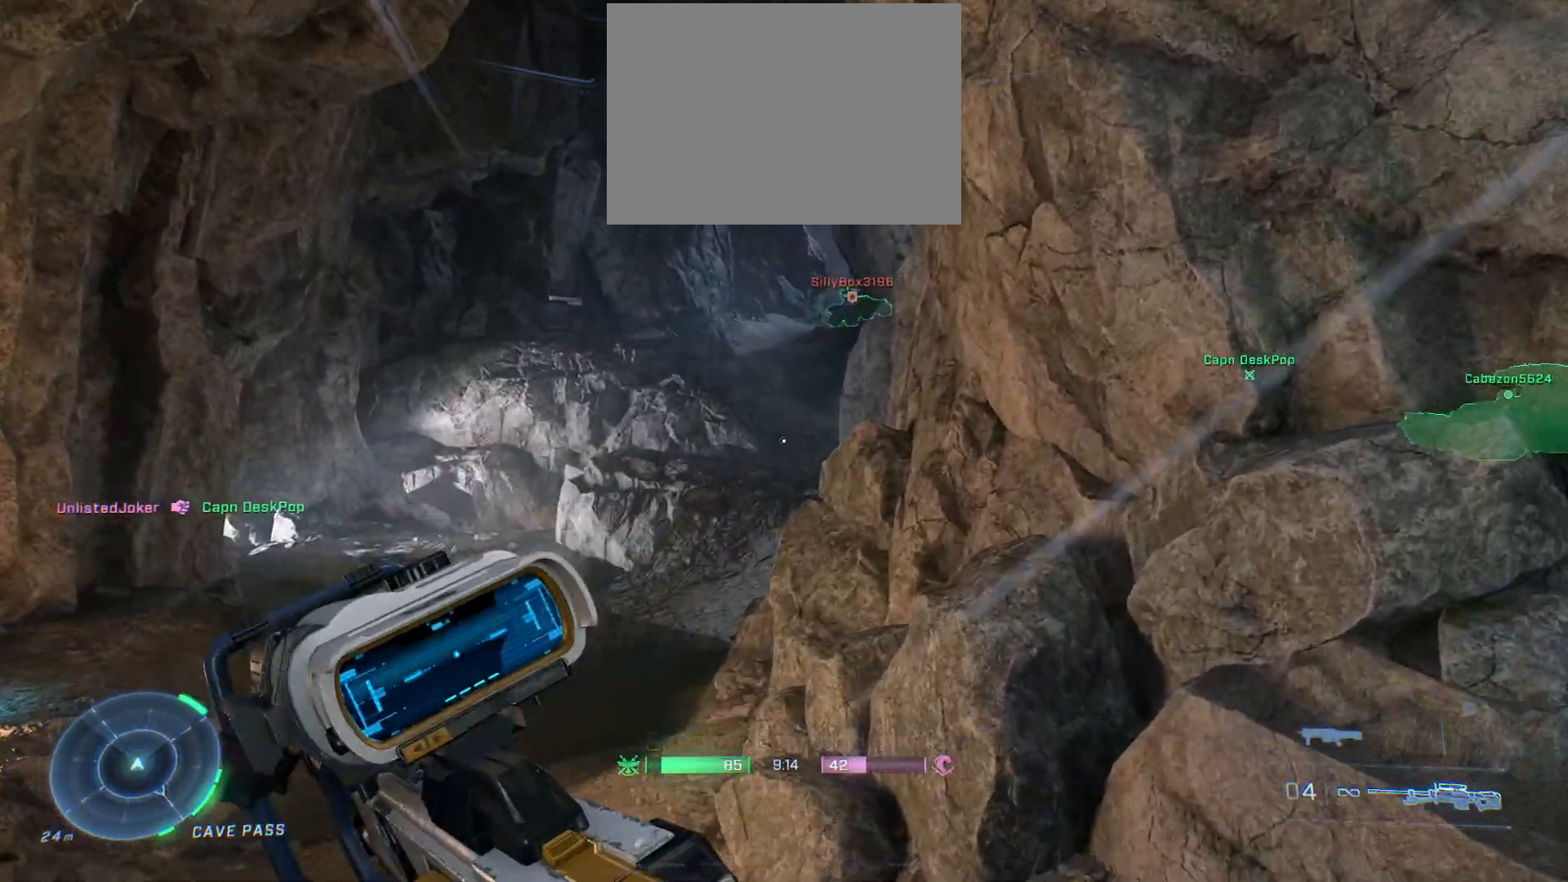
{"buttons": [], "left_stick": "up", "right_stick": "center", "events": [[100, "right_stick", "up-left"], [383, "right_stick", "center"]]}
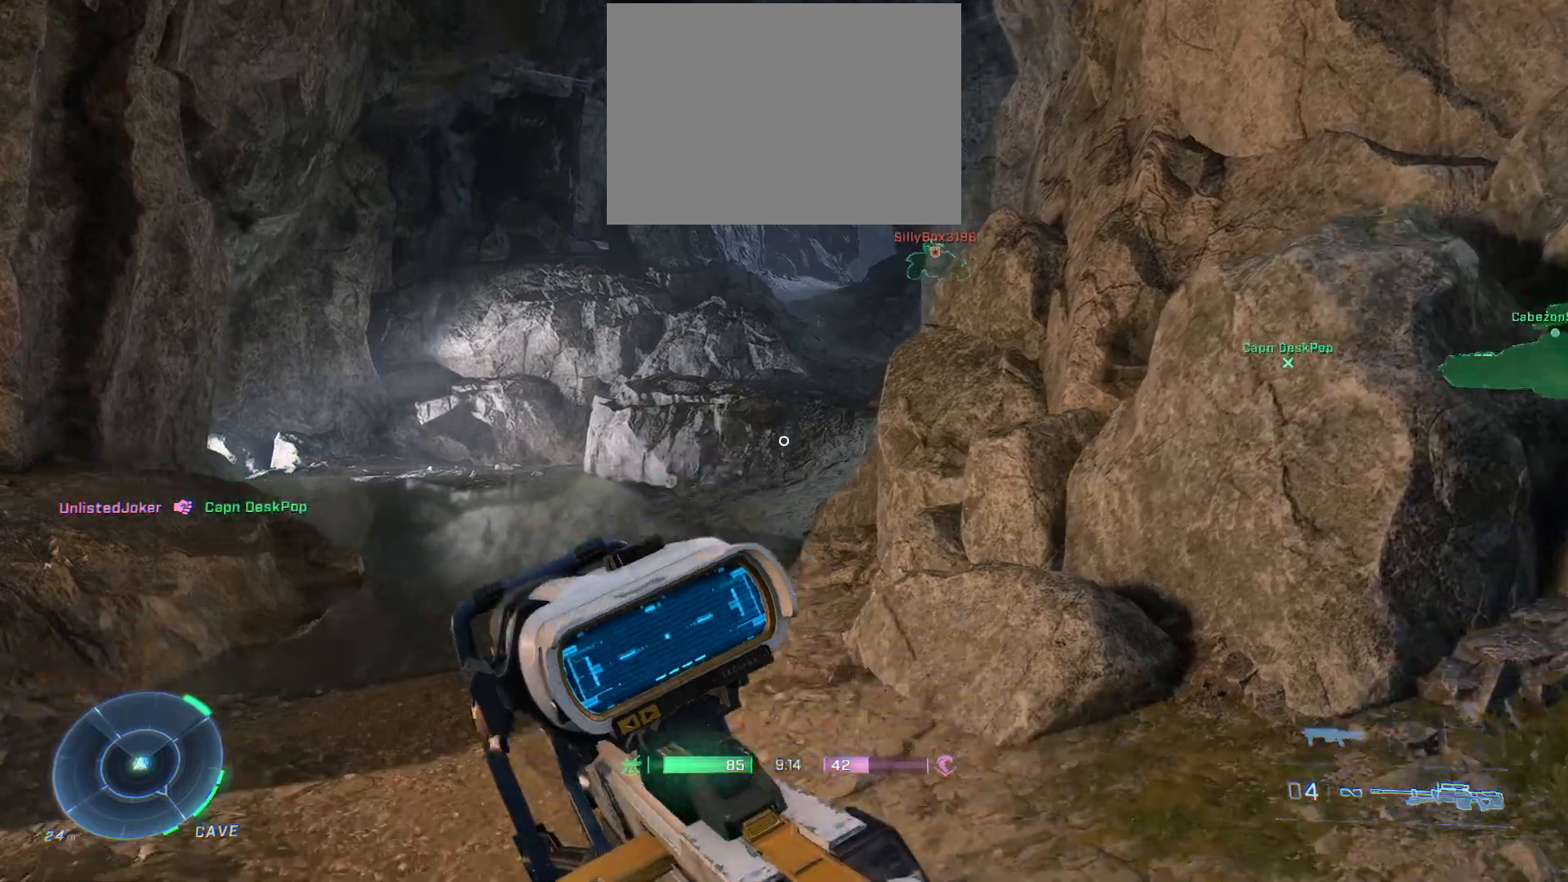
{"buttons": [], "left_stick": "up", "right_stick": "center", "events": []}
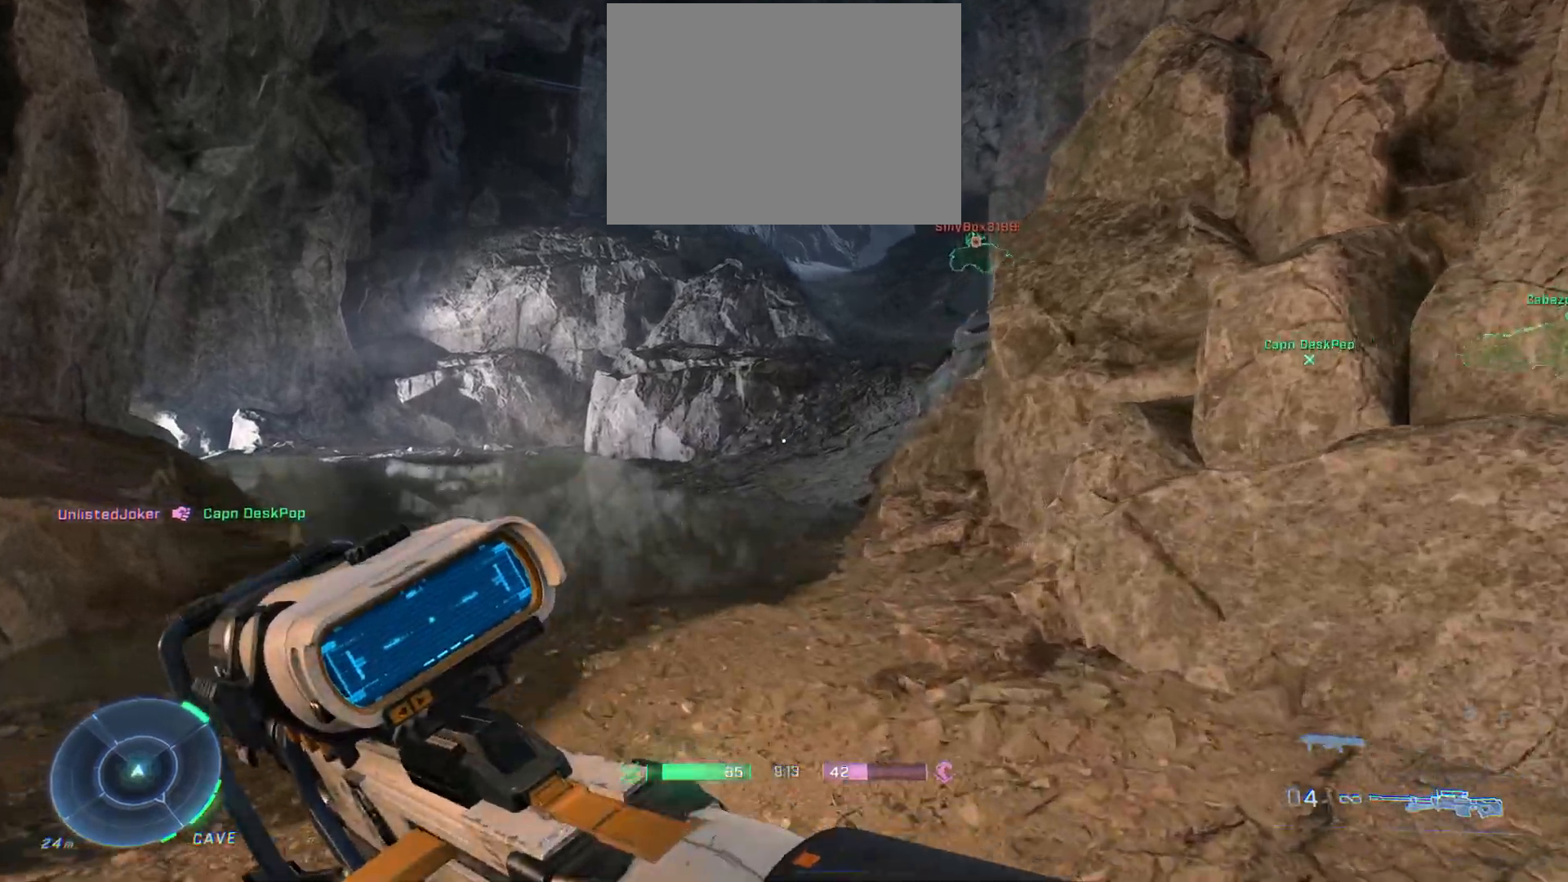
{"buttons": [], "left_stick": "up", "right_stick": "center", "events": [[117, "right_stick", "up"], [317, "right_stick", "center"]]}
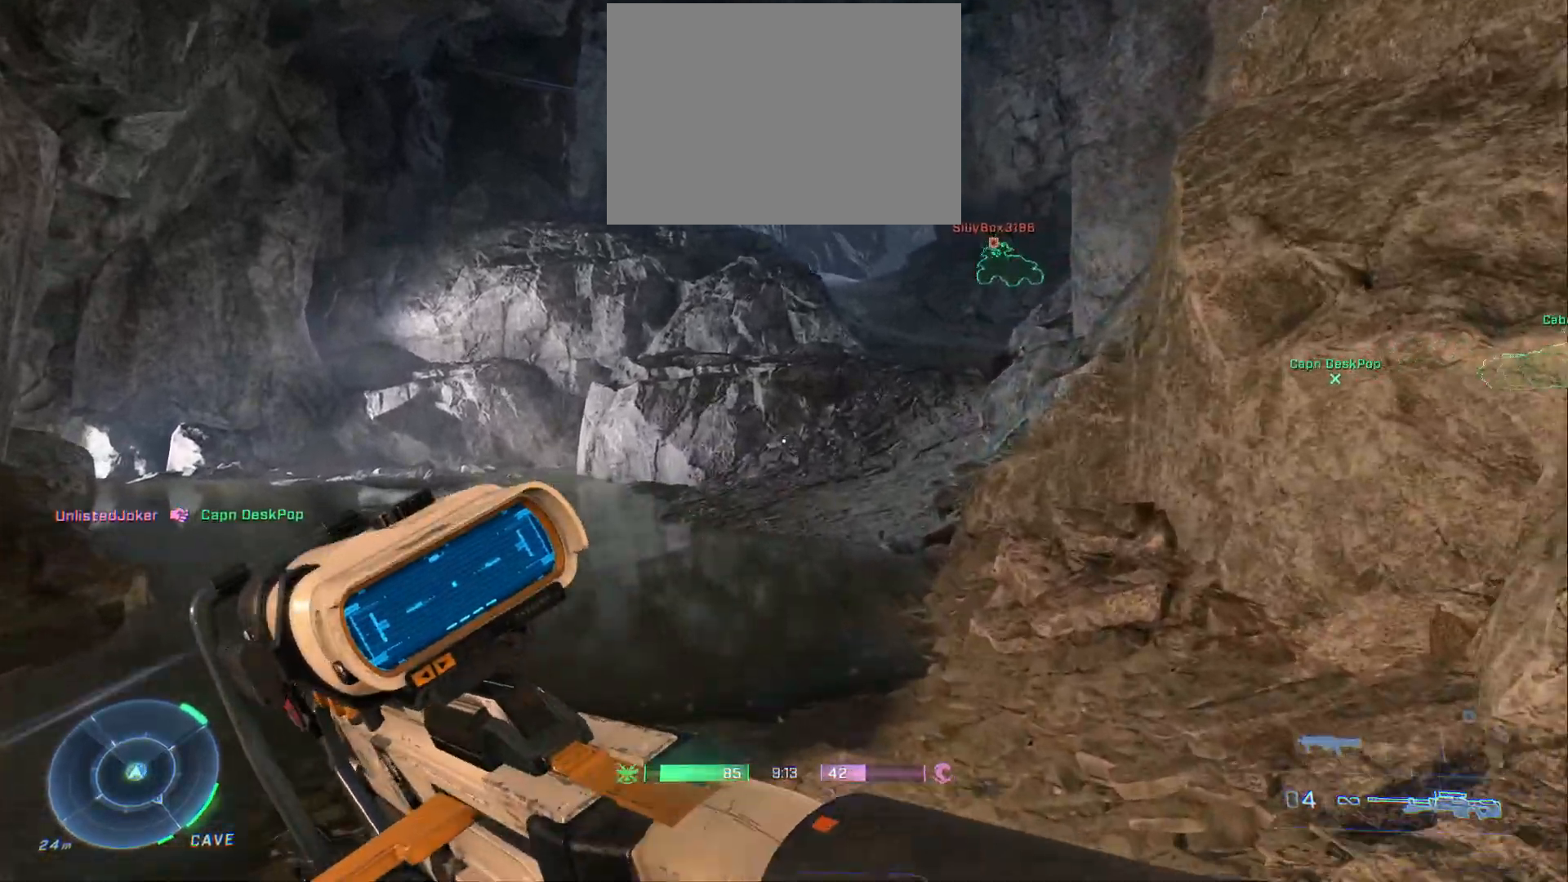
{"buttons": [], "left_stick": "up", "right_stick": "up-right", "events": [[17, "right_stick", "up-right"], [183, "right_stick", "center"], [400, "right_stick", "up-right"]]}
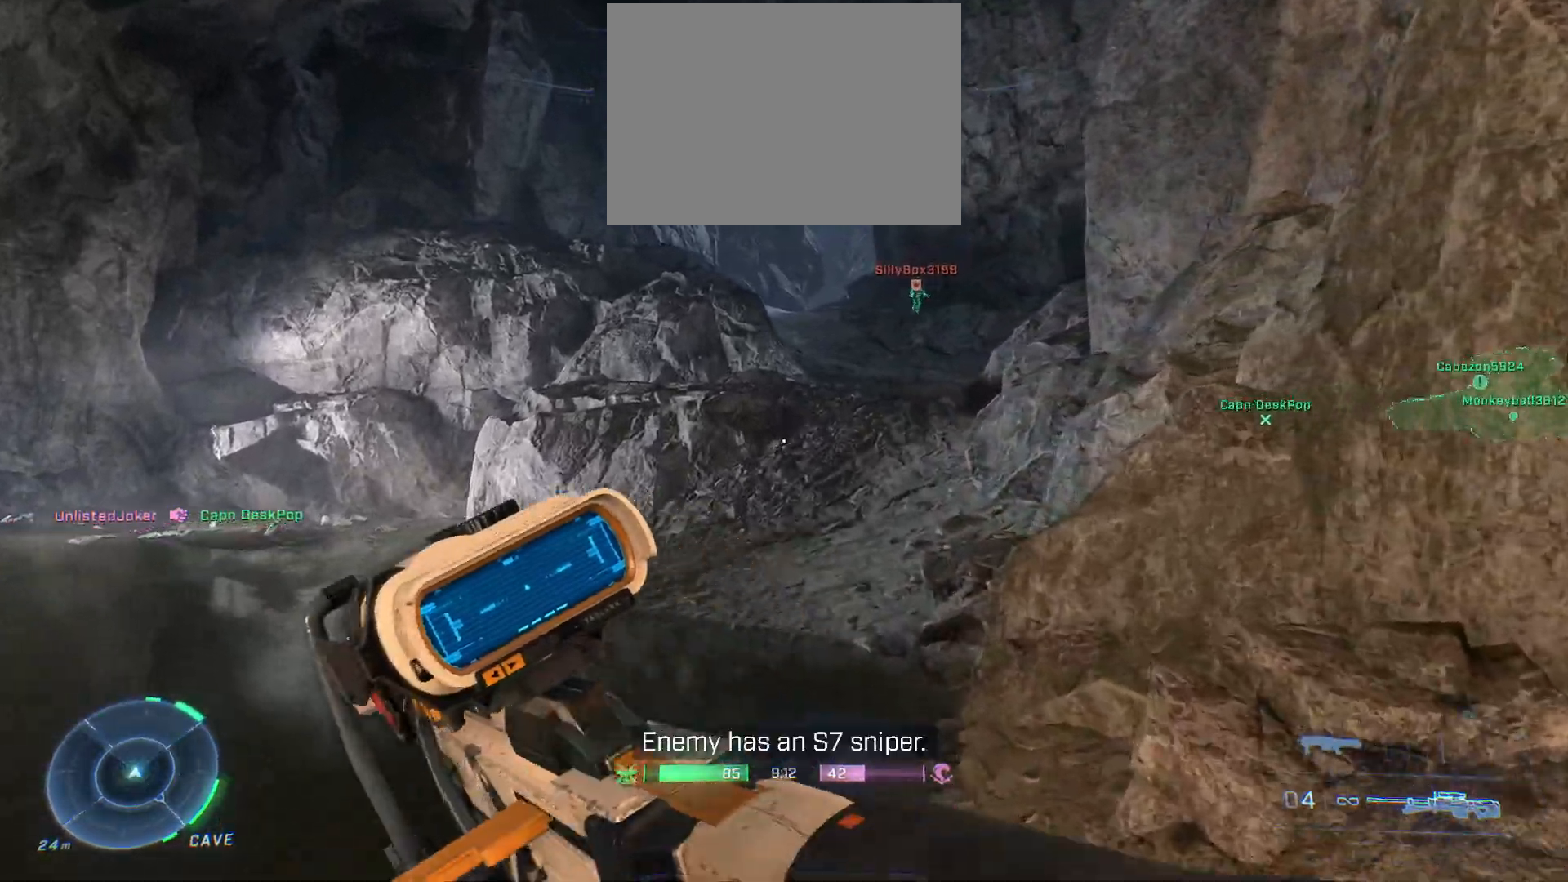
{"buttons": [], "left_stick": "up", "right_stick": "up-right", "events": [[100, "right_stick", "center"], [267, "right_stick", "up-right"]]}
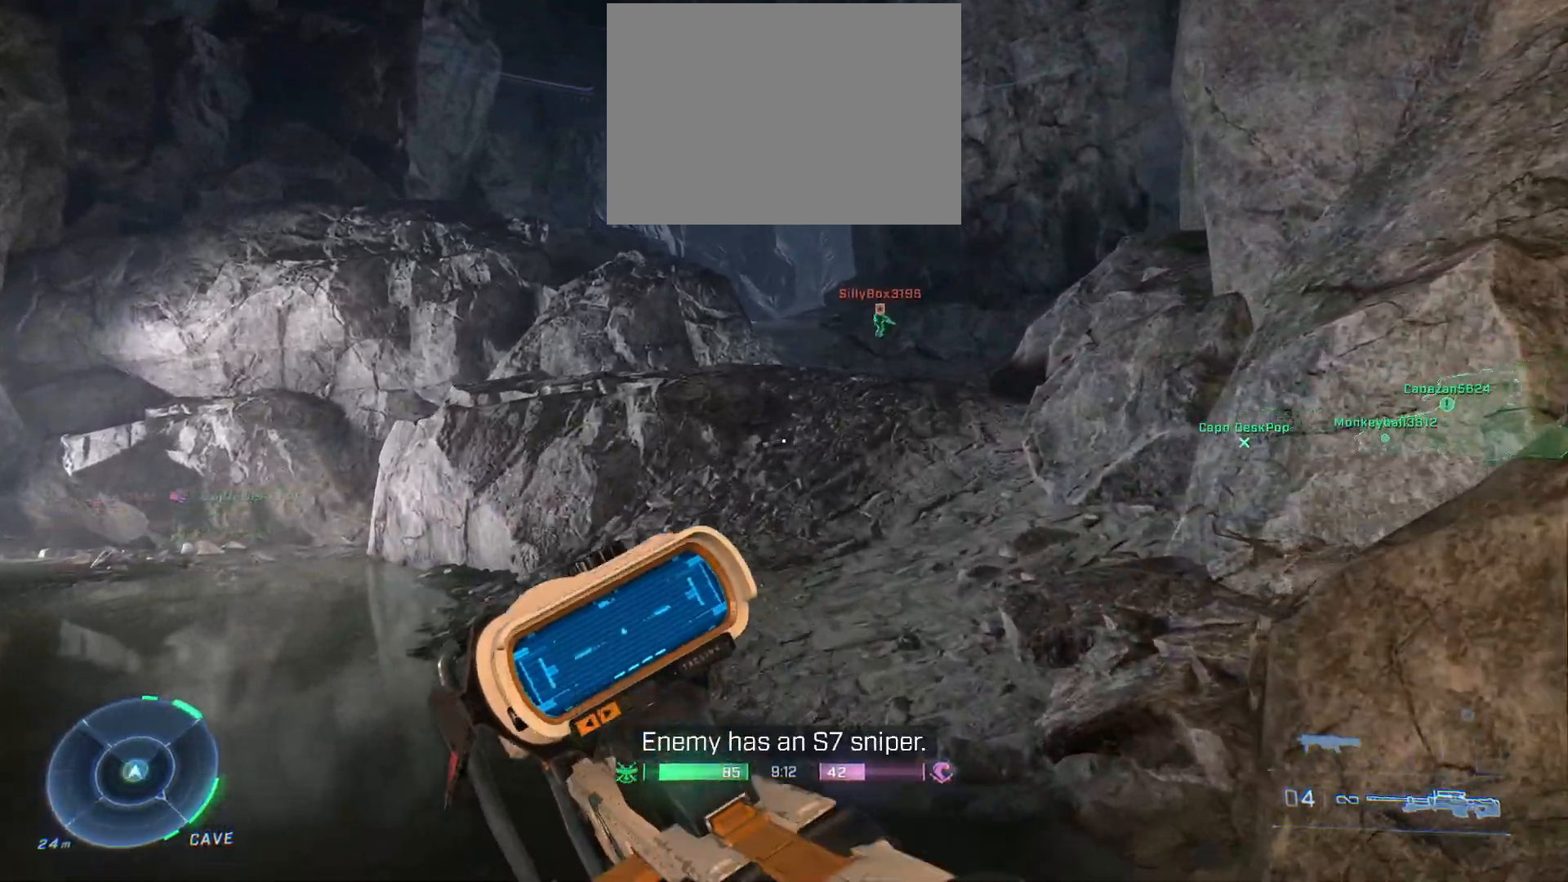
{"buttons": [], "left_stick": "up", "right_stick": "center", "events": [[483, "right_stick", "center"]]}
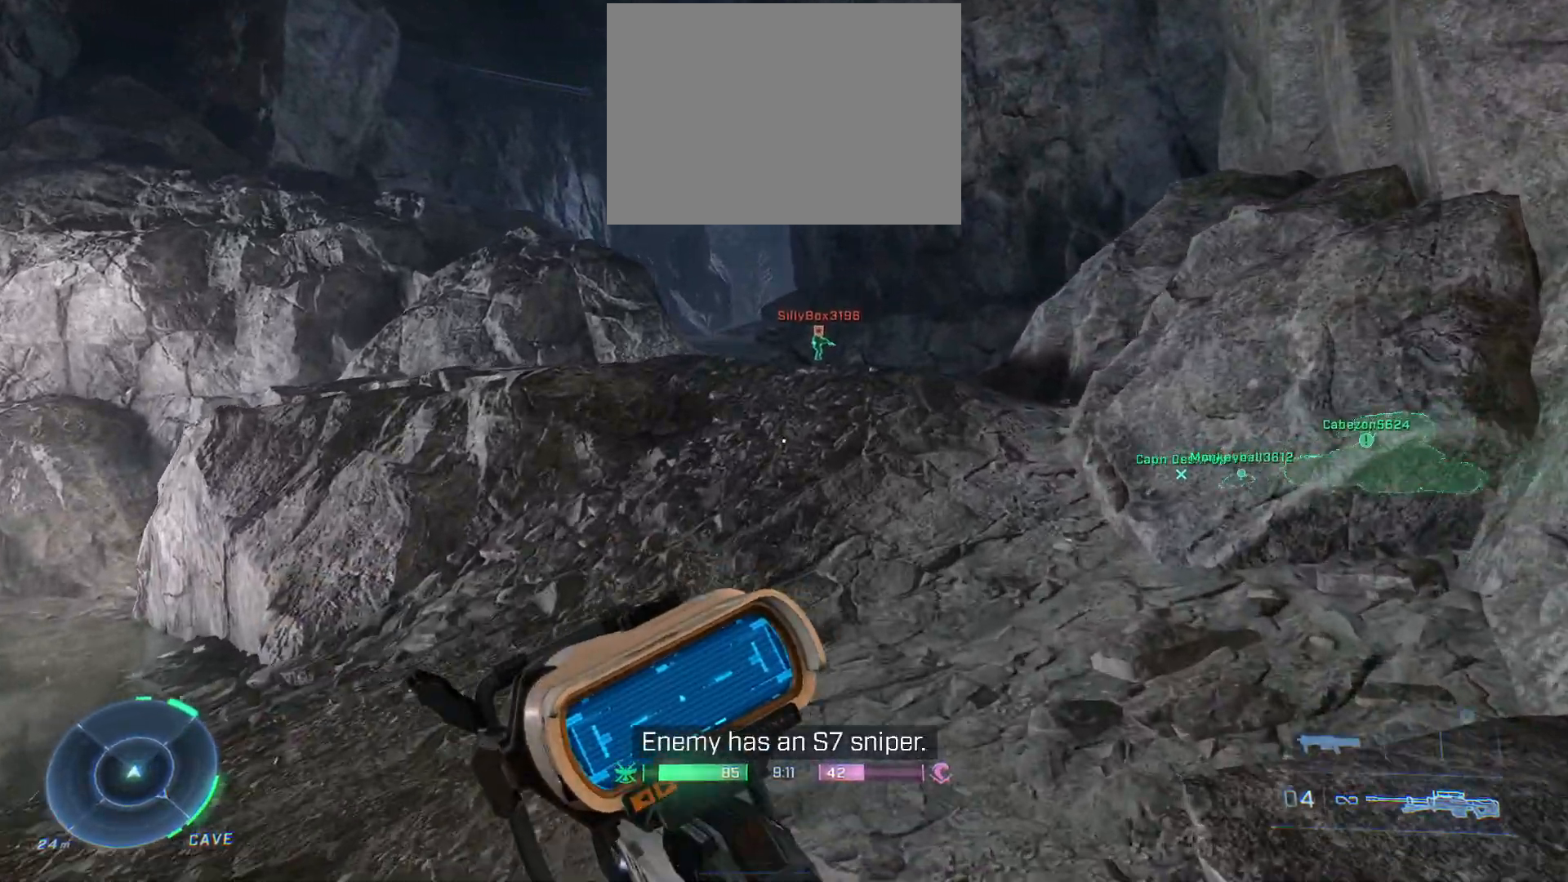
{"buttons": ["A"], "left_stick": "up", "right_stick": "center", "events": [[417, "A", "down"]]}
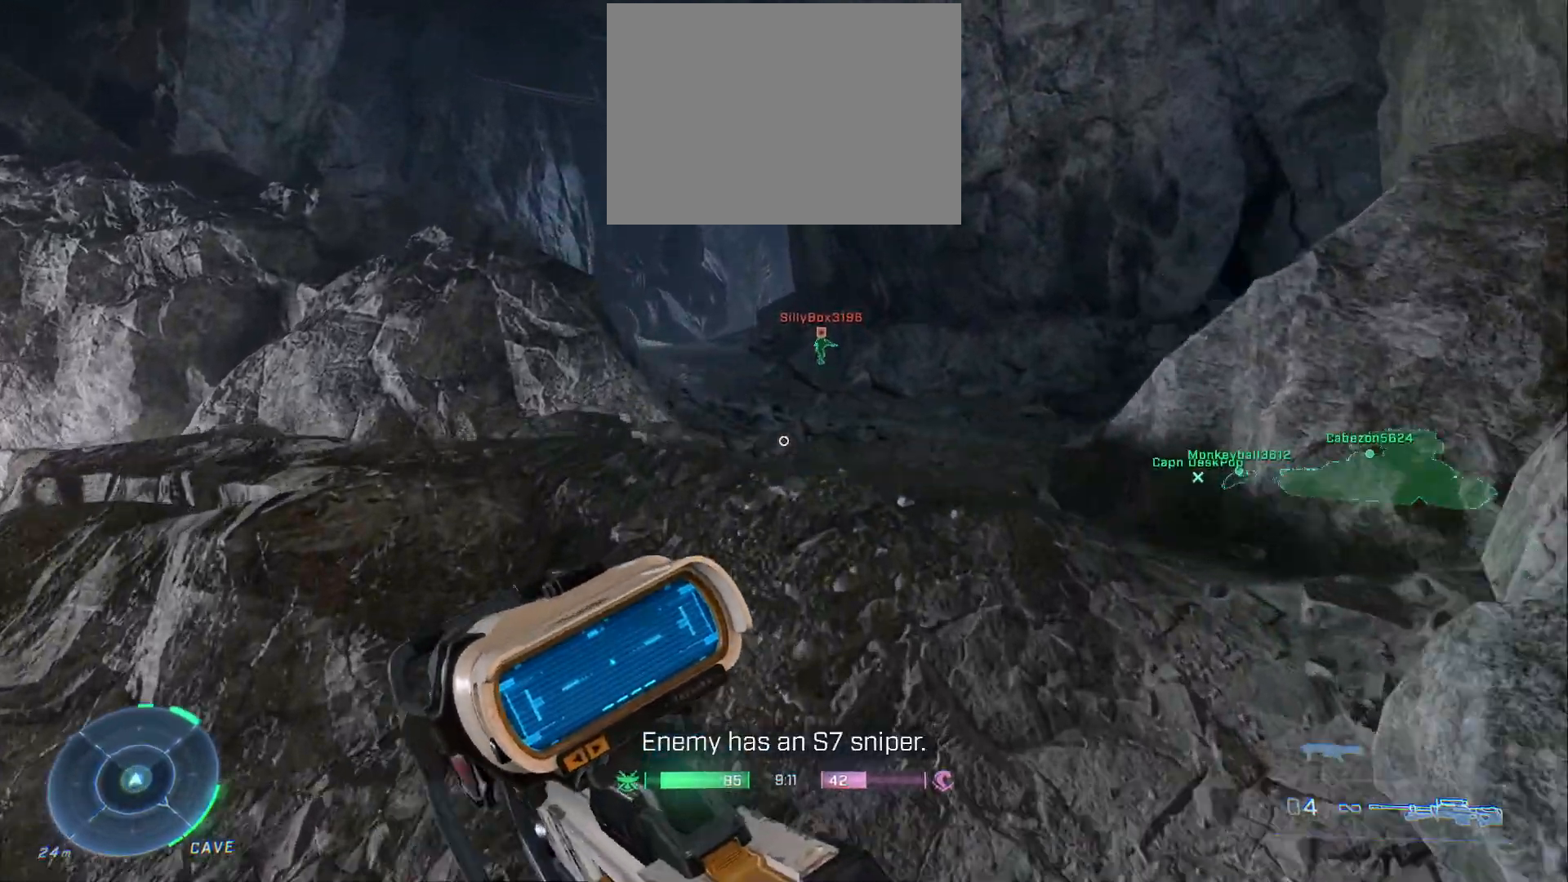
{"buttons": [], "left_stick": "up", "right_stick": "center", "events": [[200, "A", "up"]]}
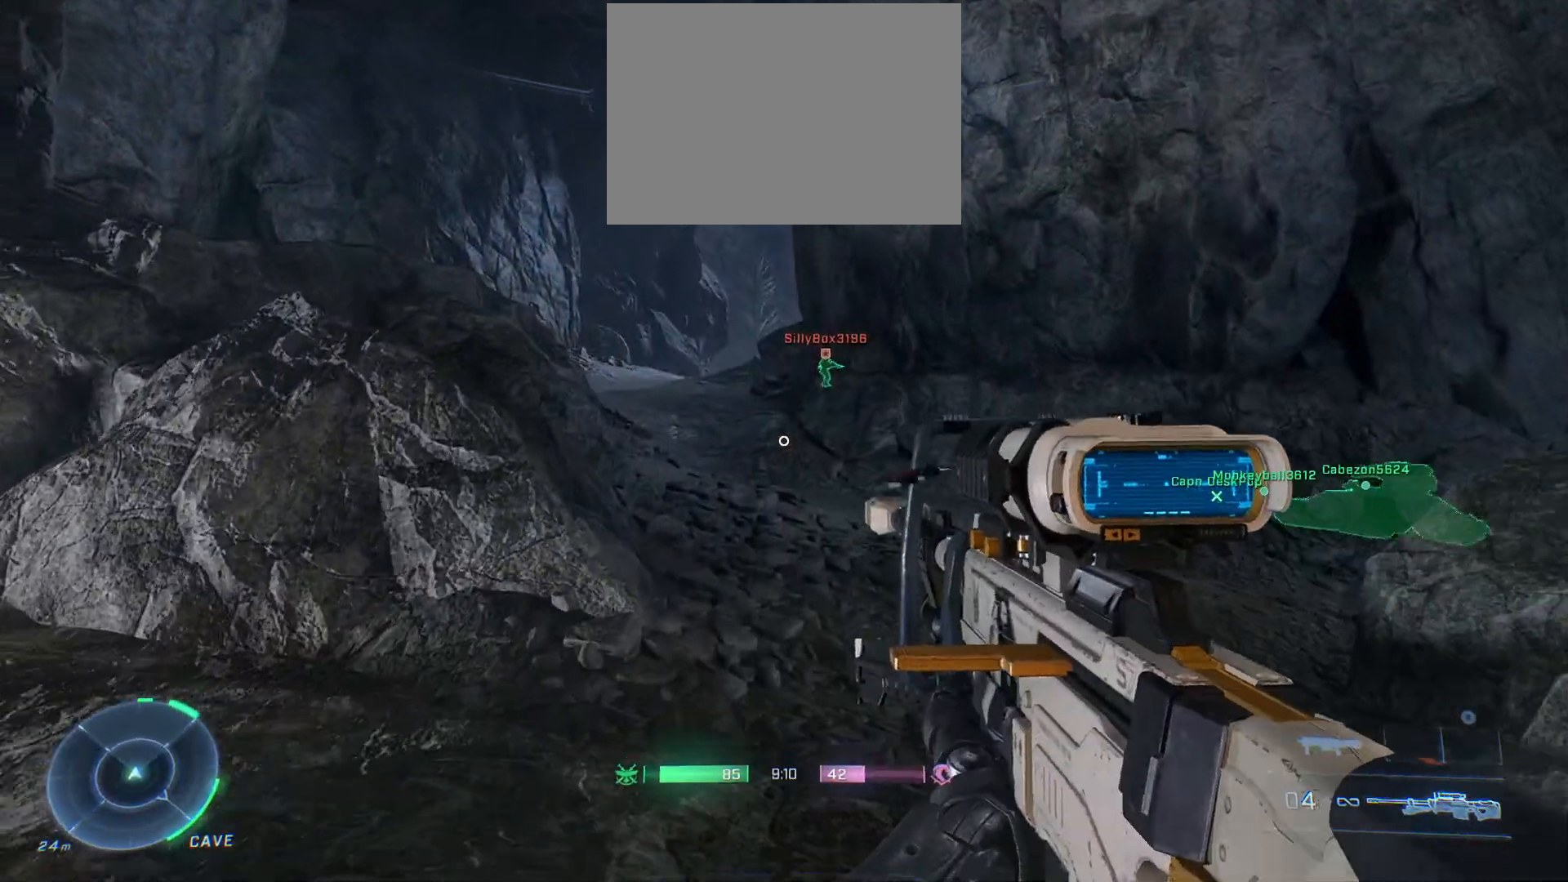
{"buttons": [], "left_stick": "up", "right_stick": "center", "events": [[117, "right_stick", "left"], [417, "right_stick", "center"]]}
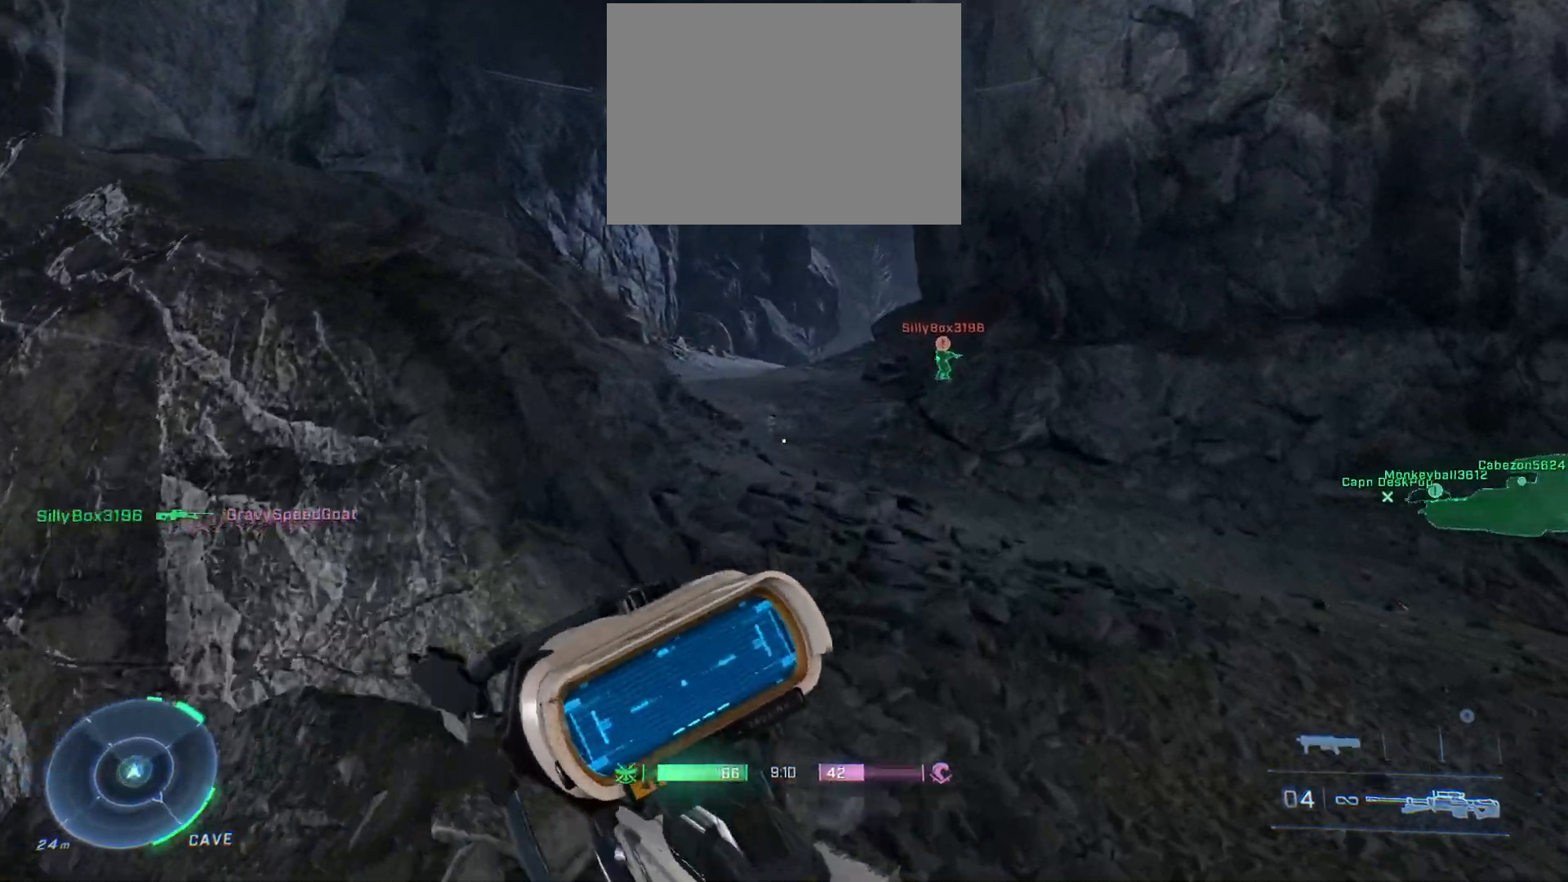
{"buttons": [], "left_stick": "up", "right_stick": "center", "events": [[100, "A", "down"], [283, "A", "up"]]}
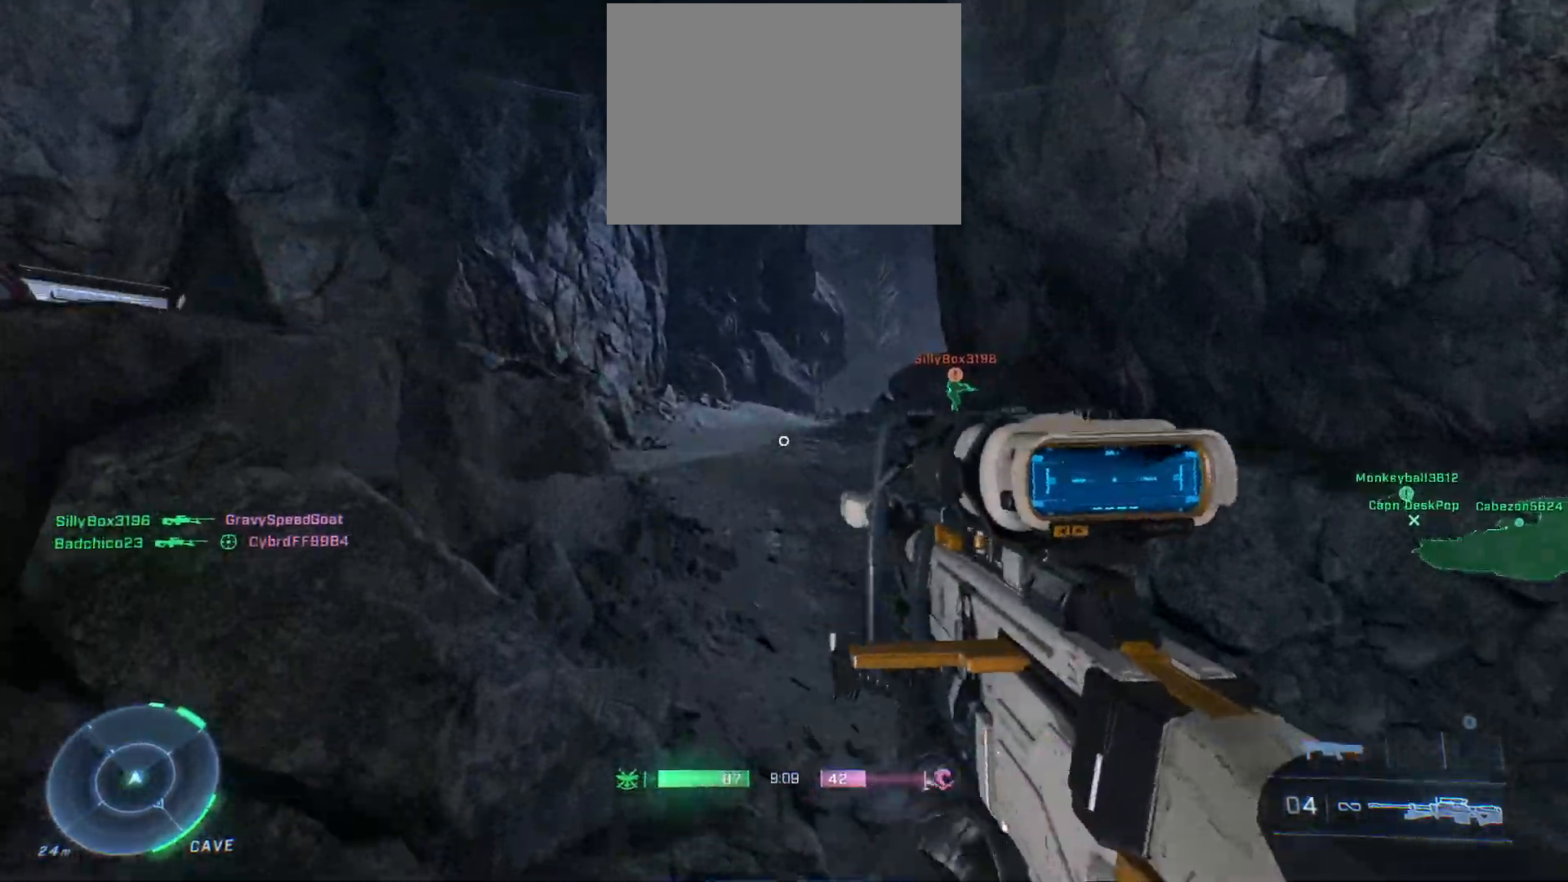
{"buttons": [], "left_stick": "up", "right_stick": "center", "events": []}
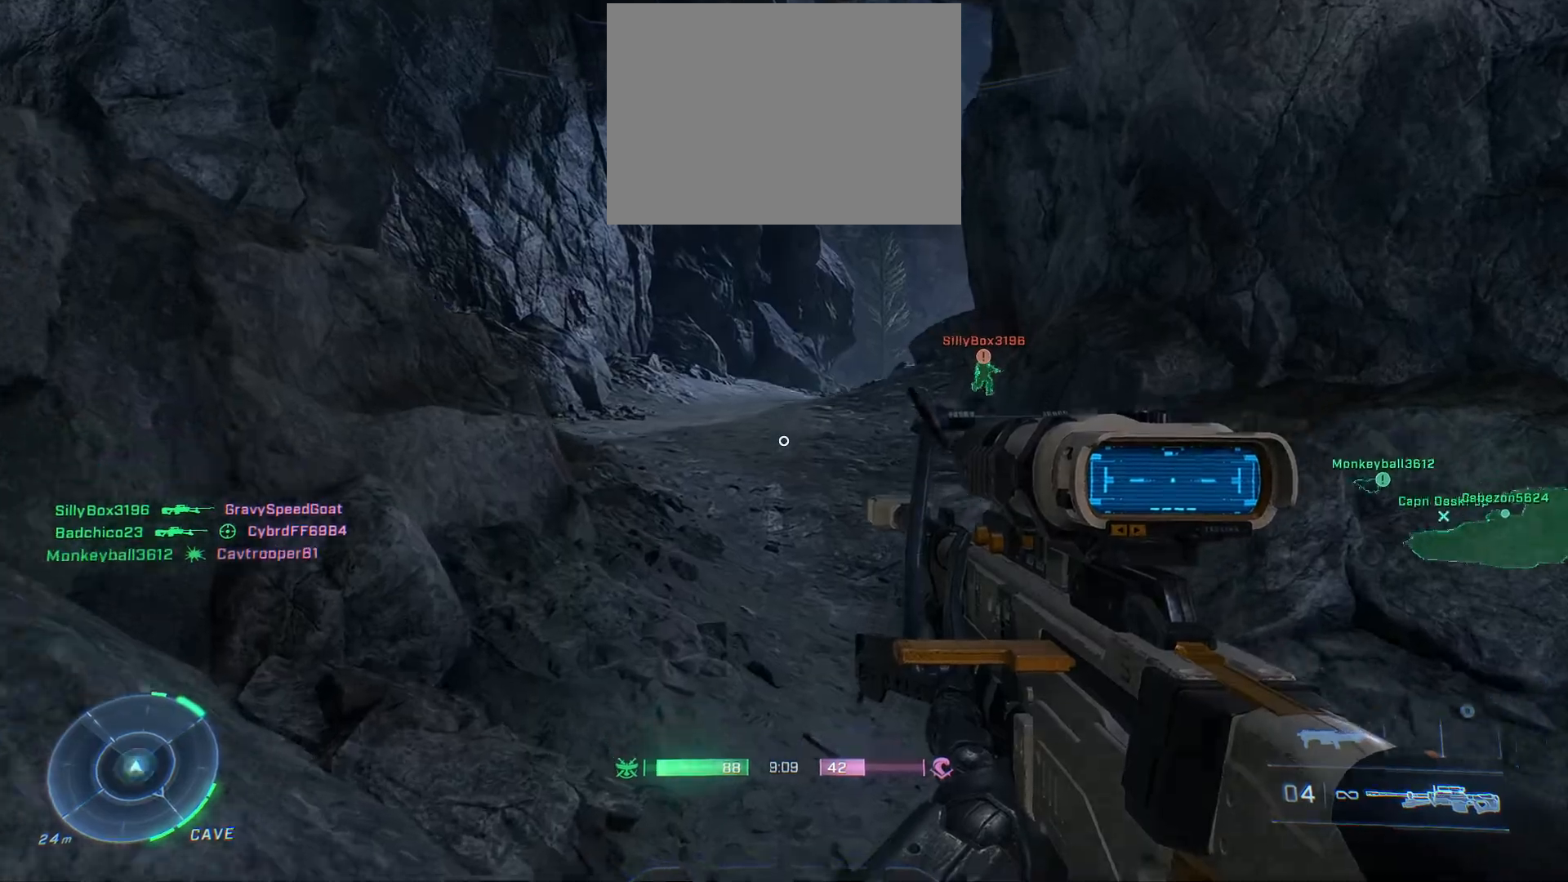
{"buttons": [], "left_stick": "up", "right_stick": "center", "events": []}
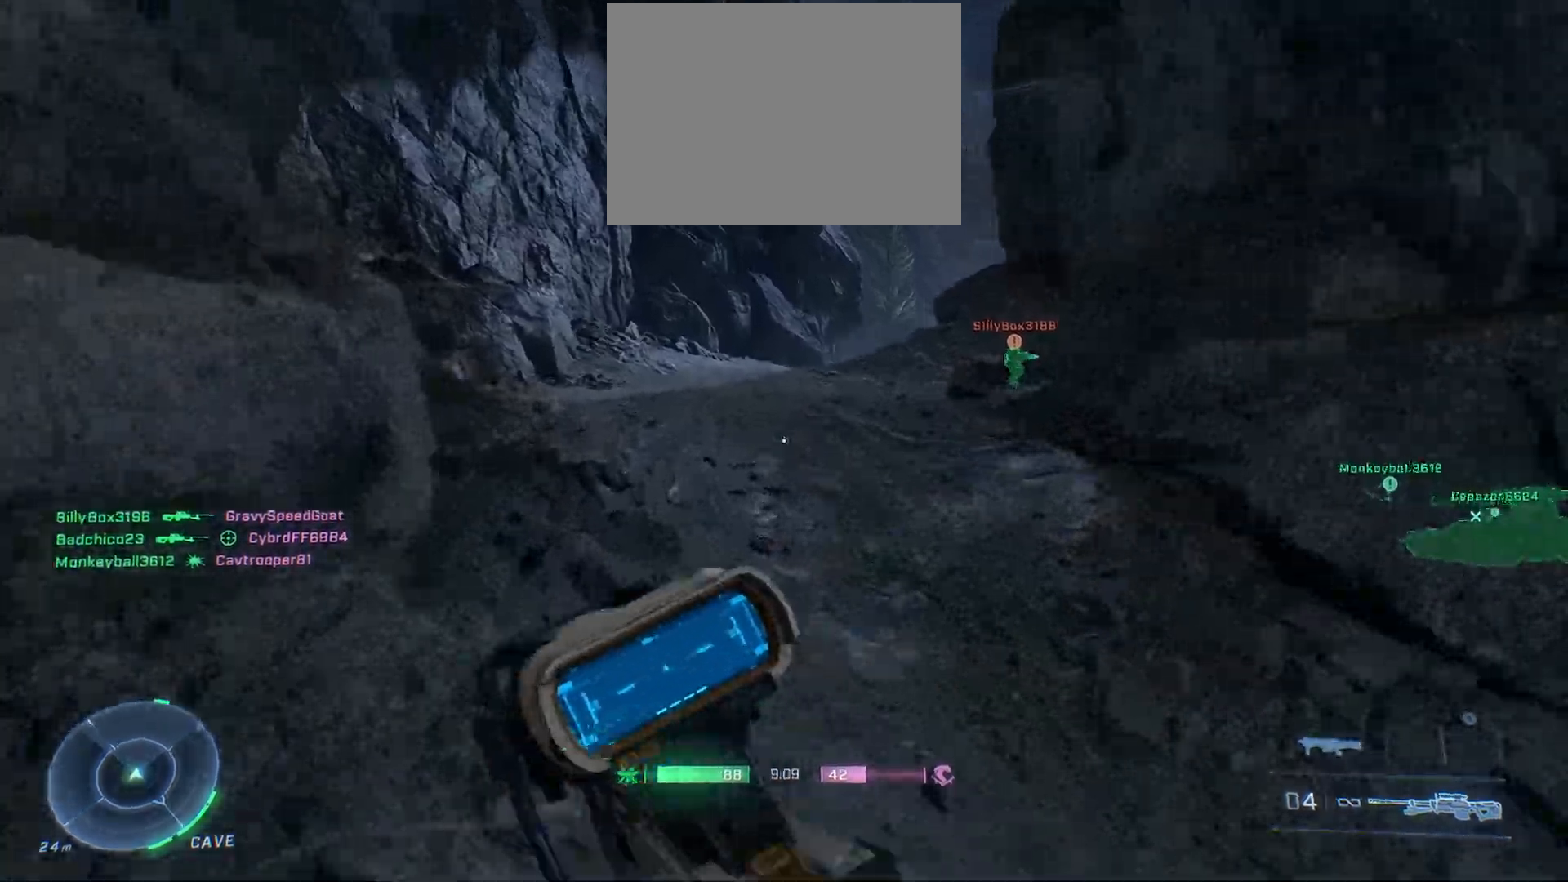
{"buttons": [], "left_stick": "up", "right_stick": "center", "events": [[300, "A", "down"], [433, "A", "up"]]}
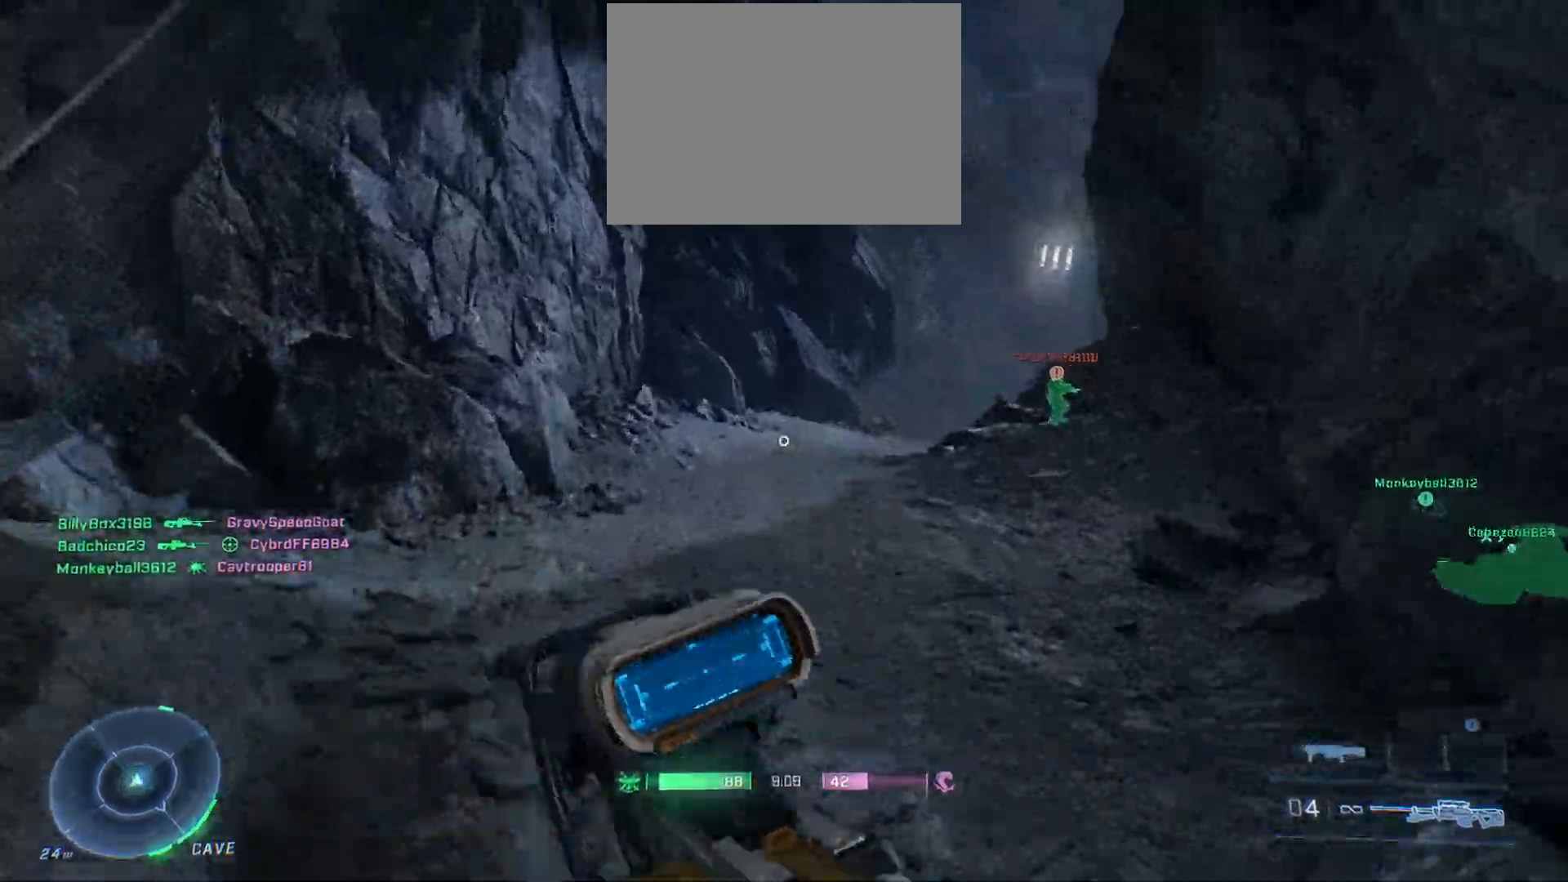
{"buttons": [], "left_stick": "up", "right_stick": "right", "events": [[233, "right_stick", "right"]]}
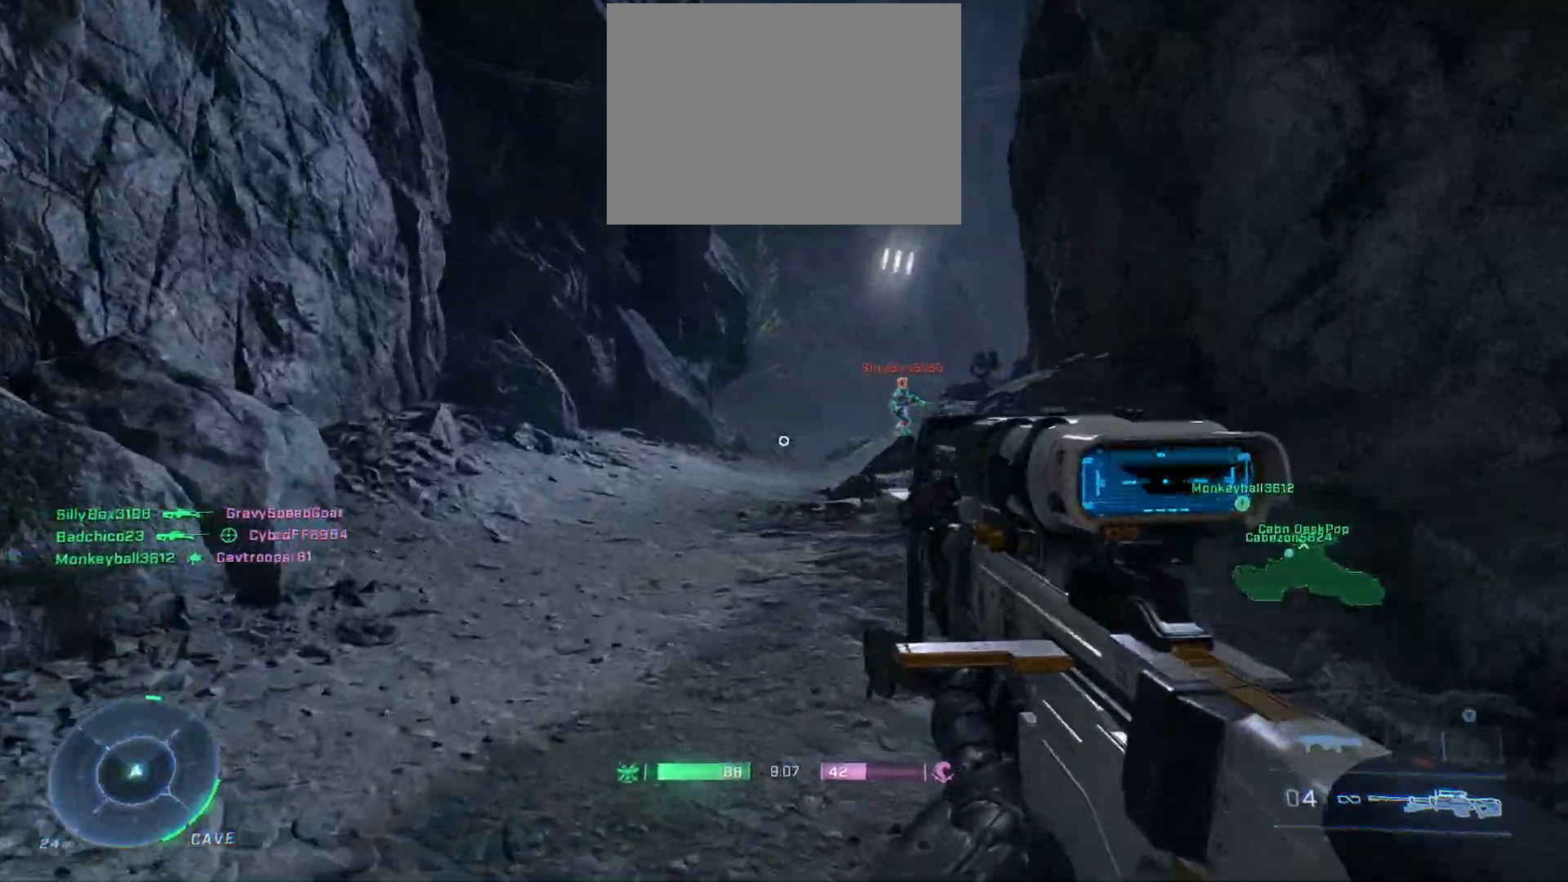
{"buttons": [], "left_stick": "up", "right_stick": "center", "events": [[150, "left_stick", "up-left"], [450, "right_stick", "center"], [467, "left_stick", "up"]]}
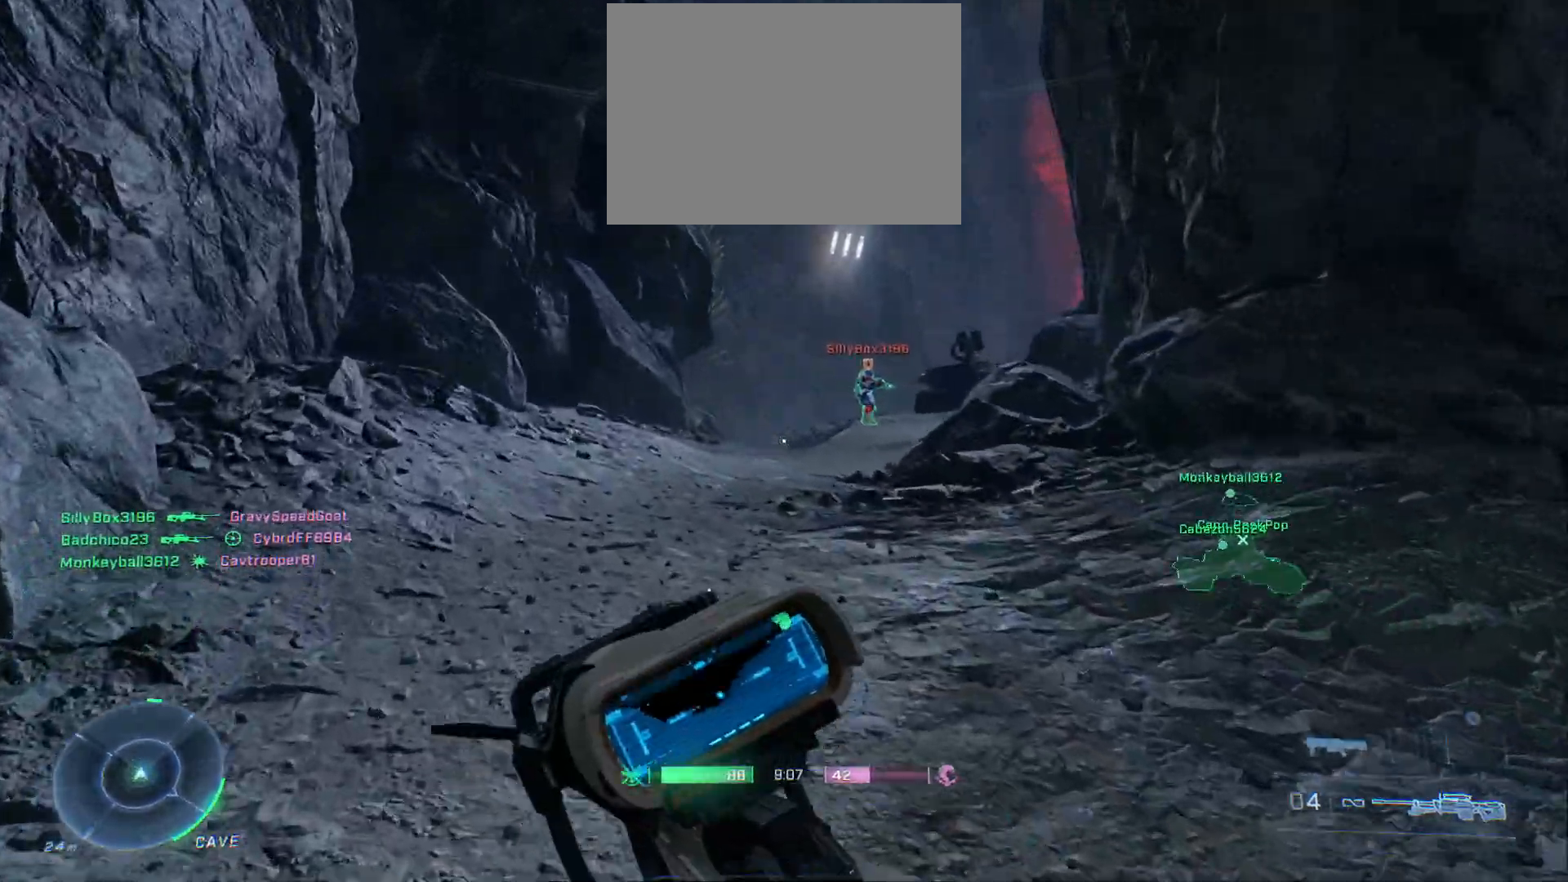
{"buttons": [], "left_stick": "up", "right_stick": "down", "events": [[50, "A", "down"], [133, "A", "up"], [350, "right_stick", "down"]]}
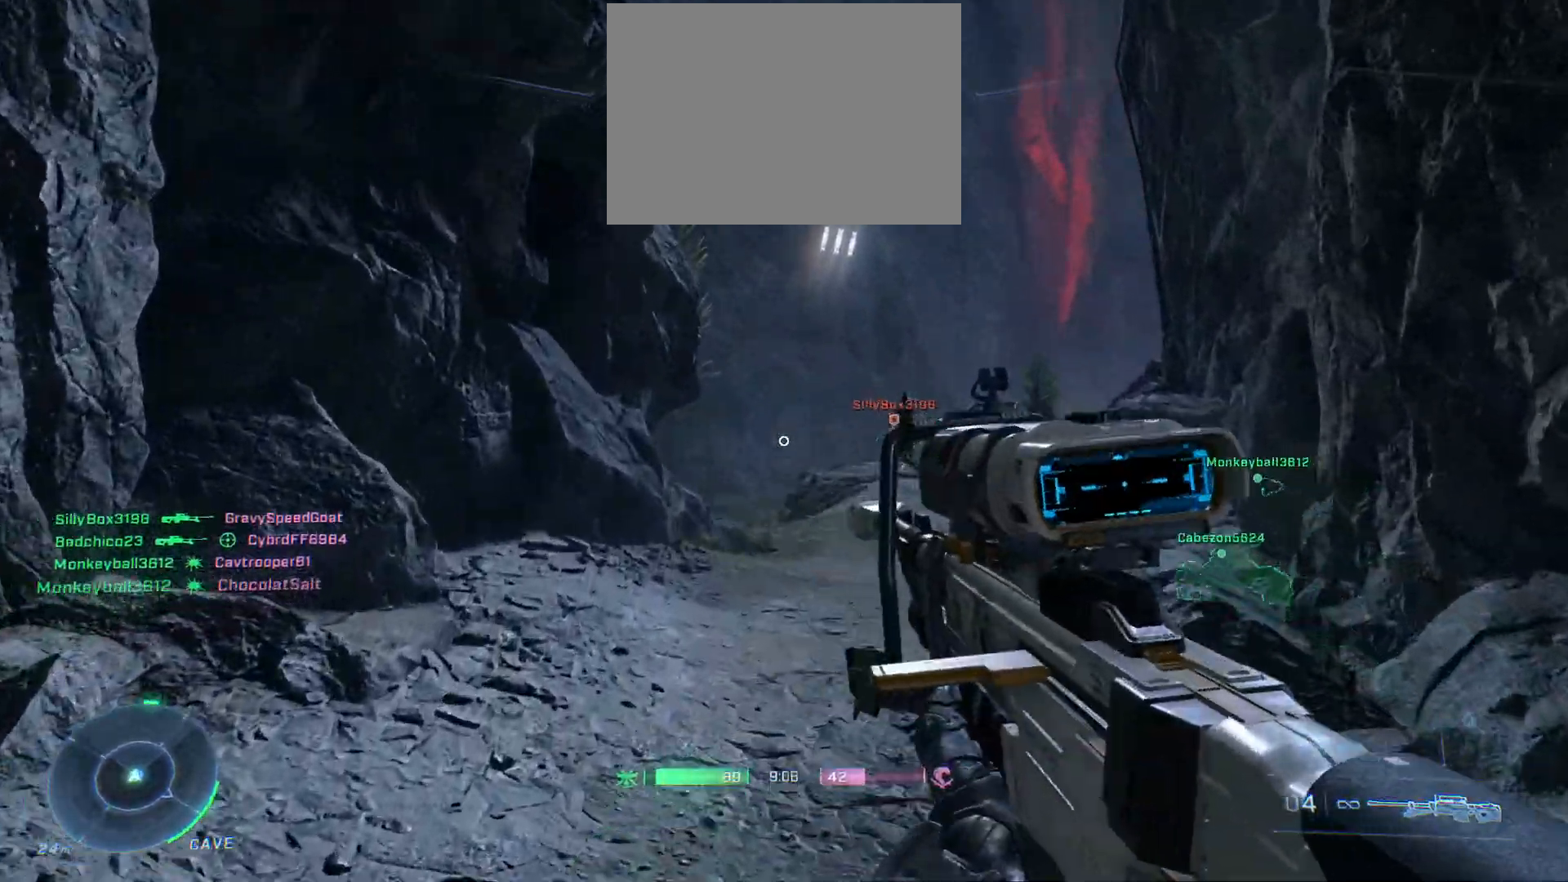
{"buttons": [], "left_stick": "up", "right_stick": "center", "events": [[417, "right_stick", "center"]]}
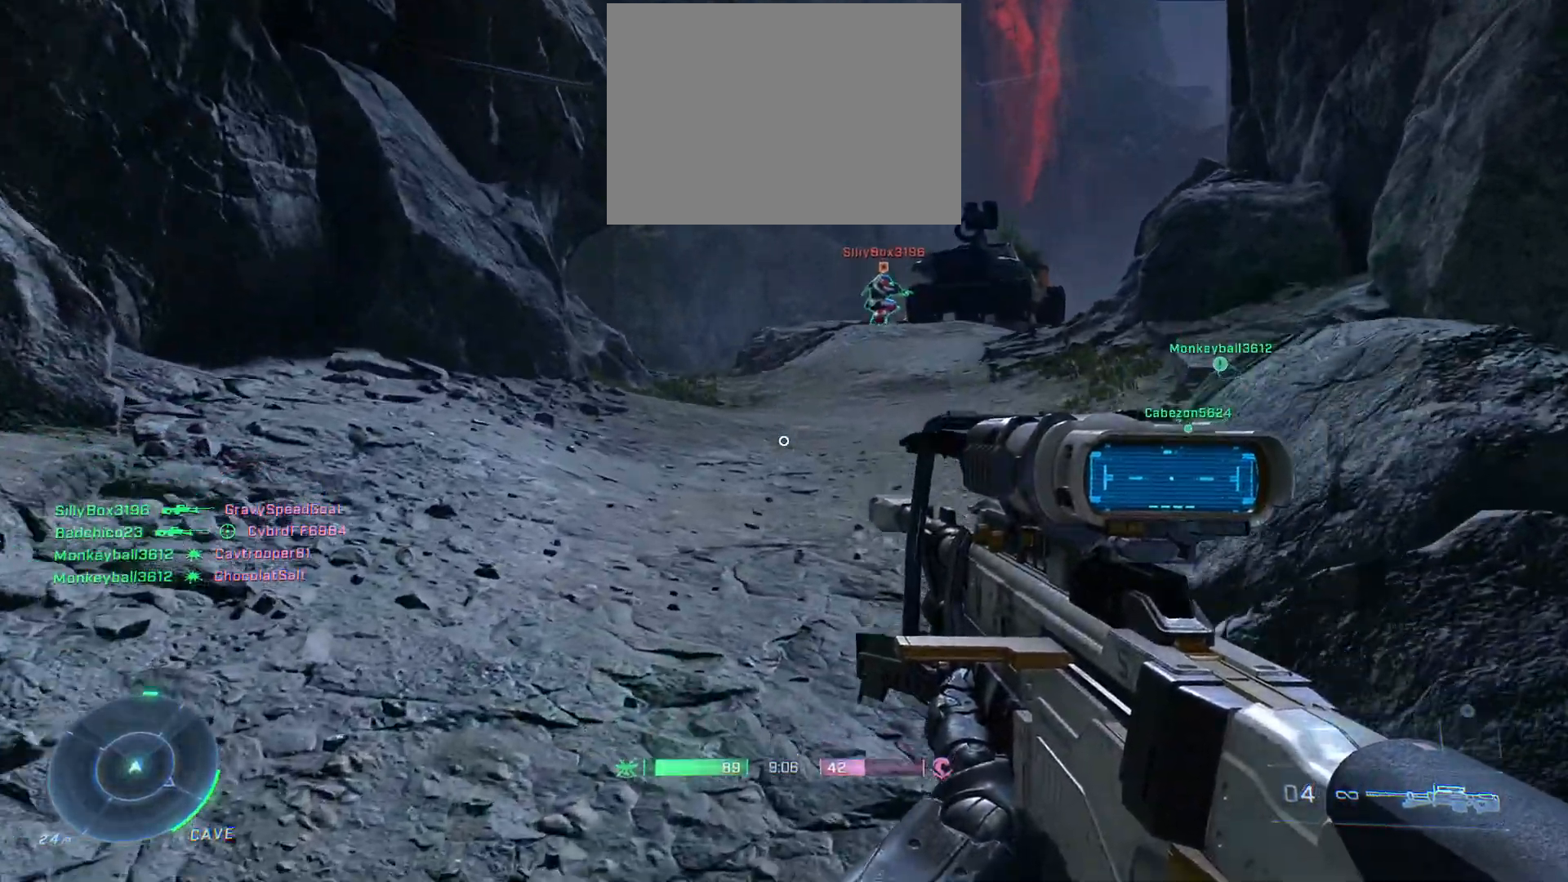
{"buttons": [], "left_stick": "up", "right_stick": "center", "events": [[33, "A", "down"], [133, "A", "up"]]}
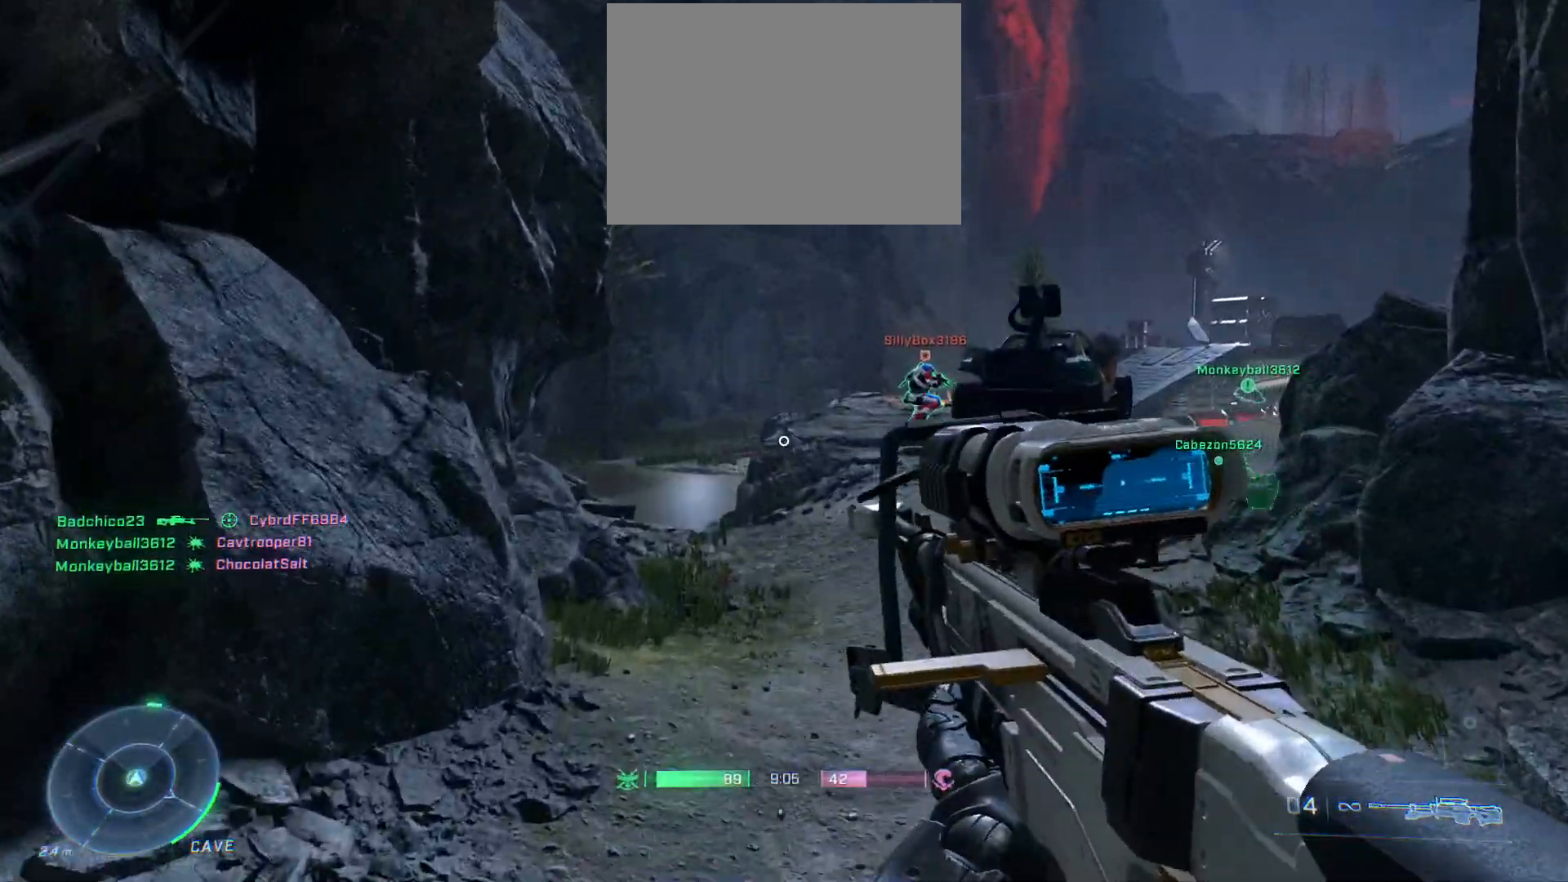
{"buttons": [], "left_stick": "up", "right_stick": "center", "events": [[117, "right_stick", "right"], [333, "right_stick", "center"]]}
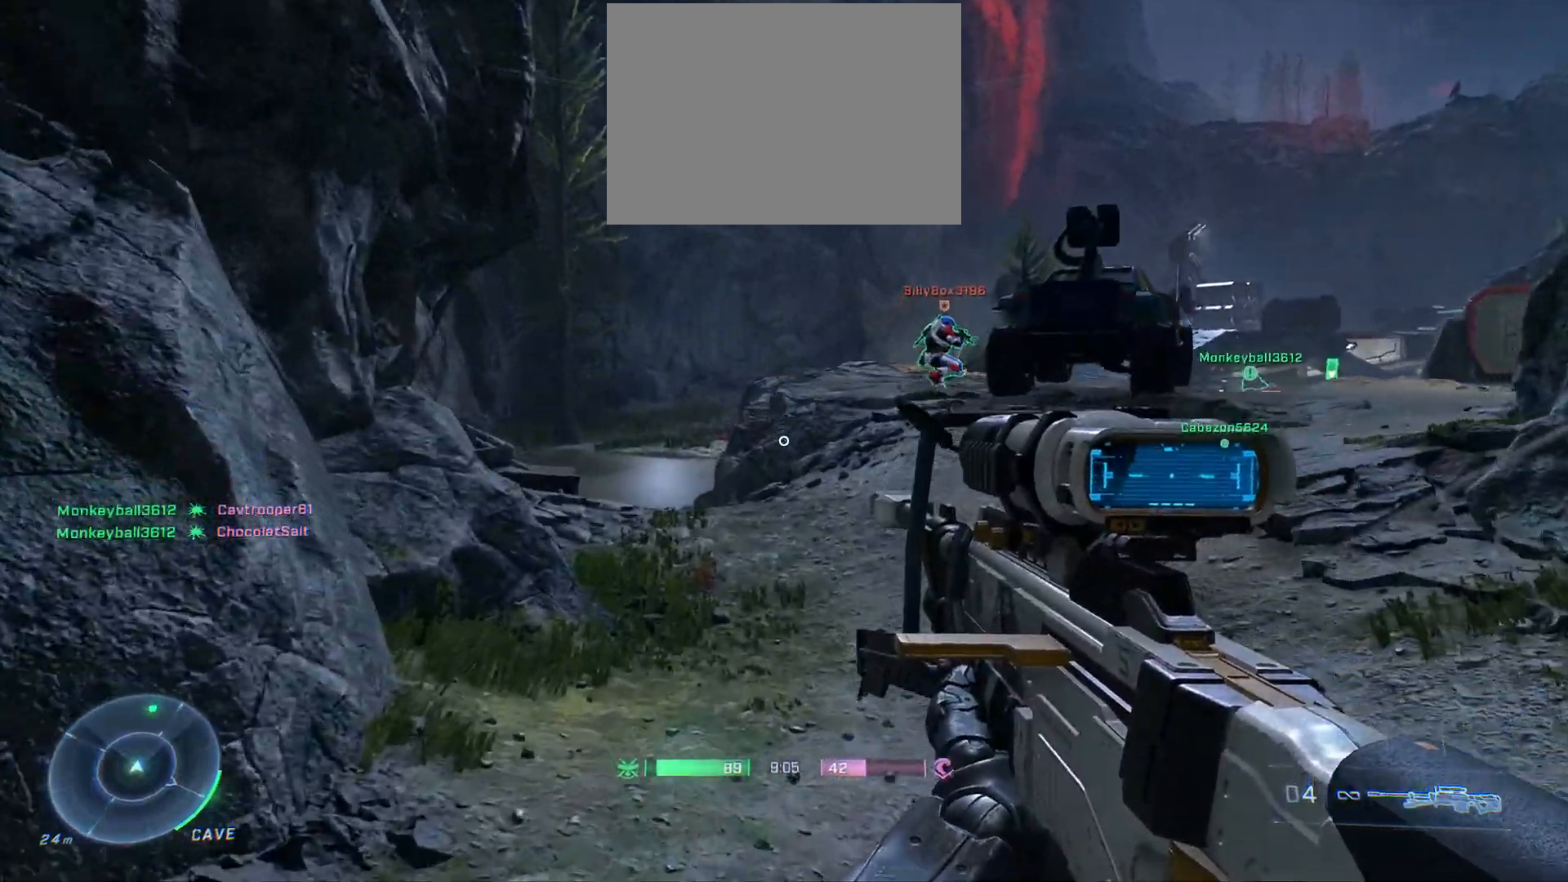
{"buttons": [], "left_stick": "up", "right_stick": "down-left", "events": [[367, "right_stick", "down-left"]]}
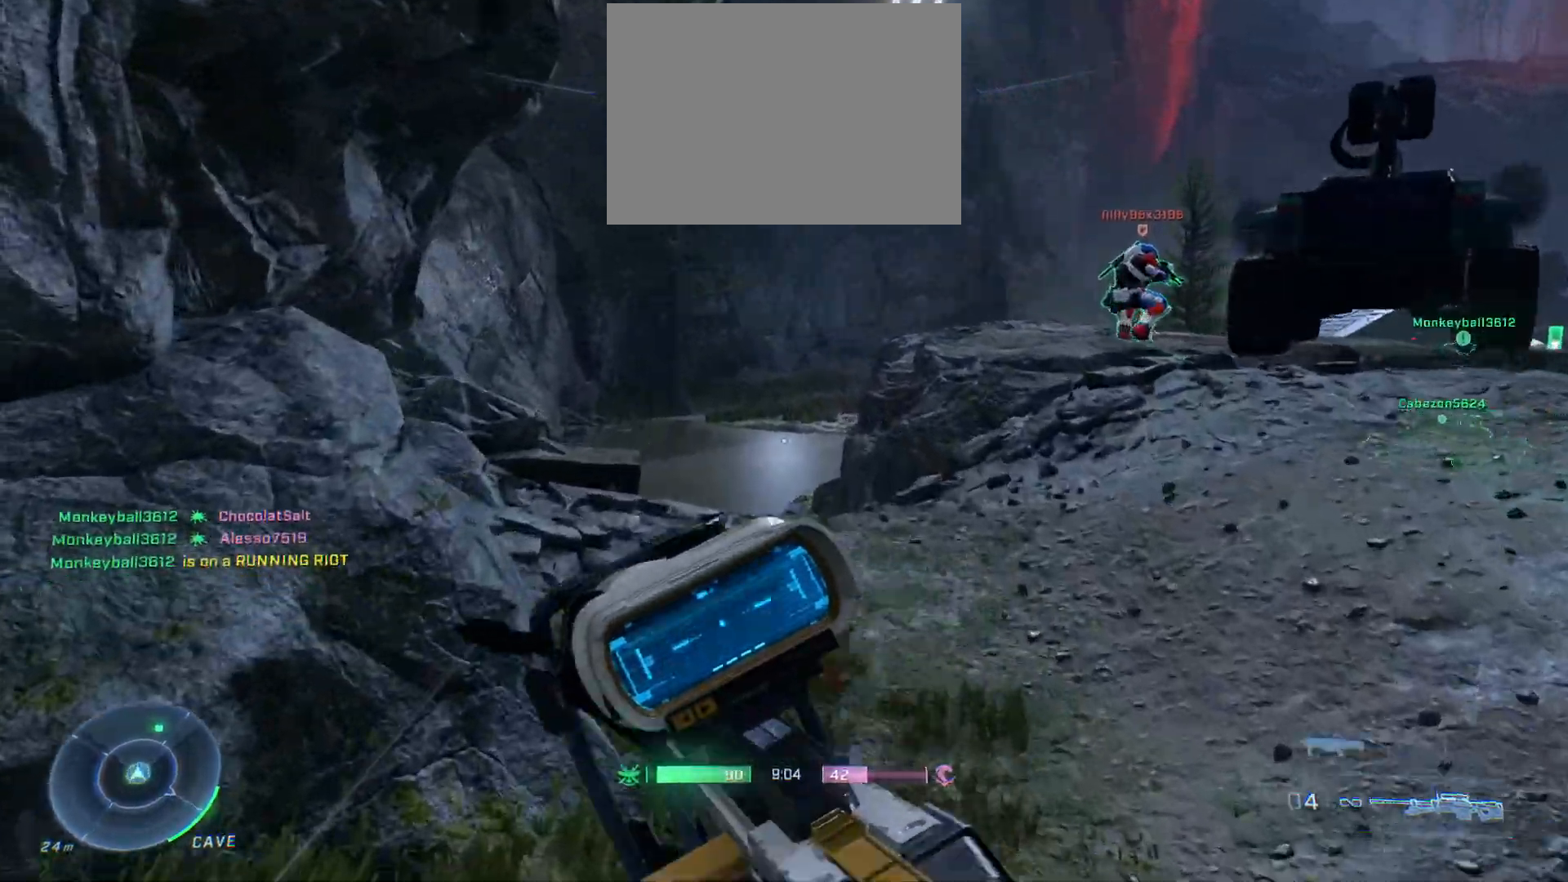
{"buttons": [], "left_stick": "up", "right_stick": "left", "events": [[50, "right_stick", "center"], [467, "right_stick", "left"]]}